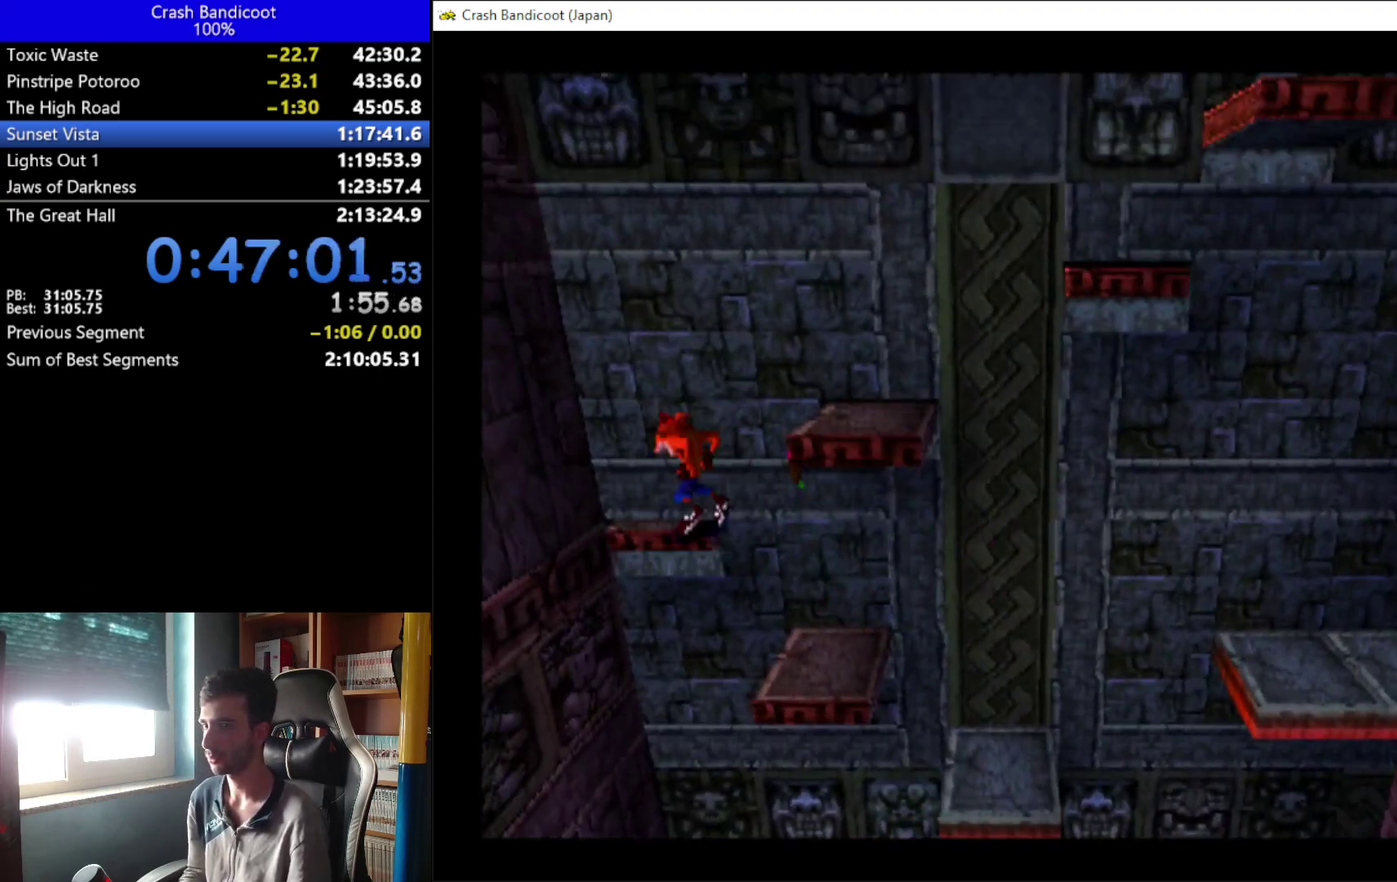
Gameplay with a controller (Xbox layout); each line is a JSON object with the inputs held at the frame after it. "events" lists button and stick changes between this image and that frame as [ms after this image, input, new state], when the widget could be followed in between. Not read: R3 right_stick.
{"buttons": ["DPAD_UP"], "left_stick": "center", "events": [[33, "DPAD_LEFT", "up"], [100, "A", "up"]]}
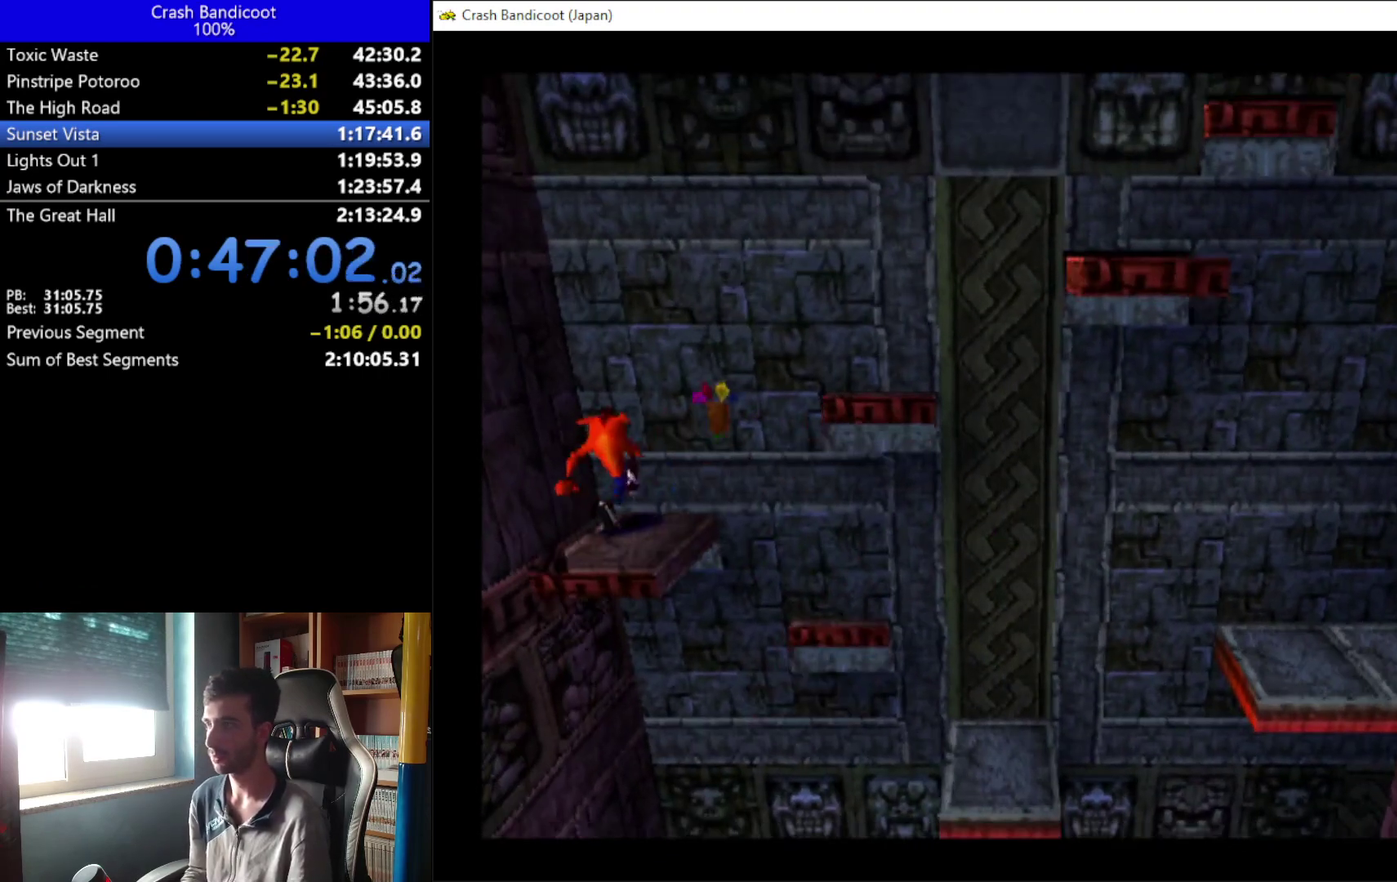
{"buttons": ["A", "DPAD_DOWN", "DPAD_RIGHT"], "left_stick": "center", "events": [[233, "DPAD_RIGHT", "down"], [267, "DPAD_UP", "up"], [333, "DPAD_DOWN", "down"], [400, "A", "down"]]}
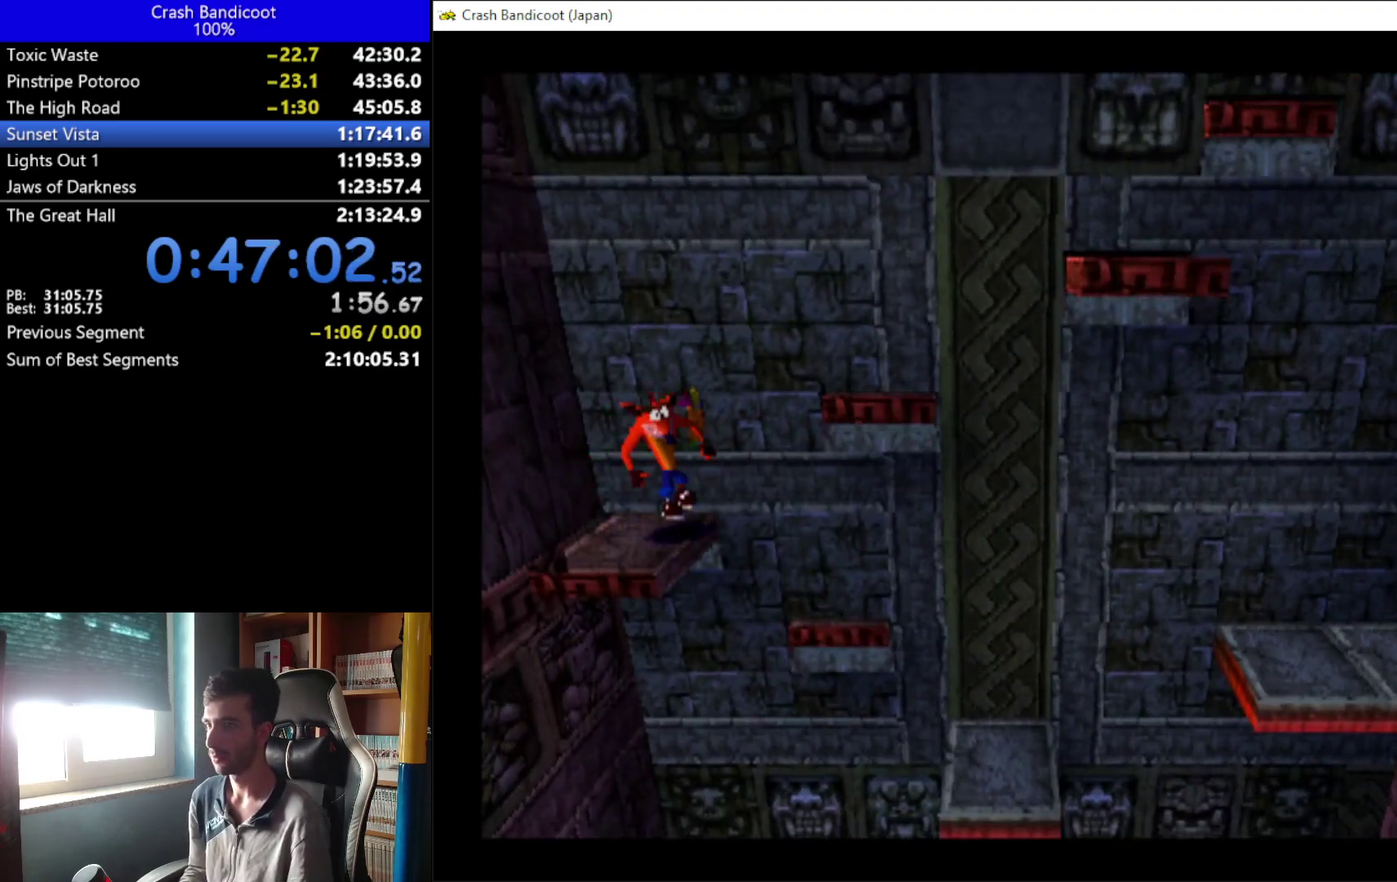
{"buttons": ["DPAD_UP"], "left_stick": "center", "events": [[67, "DPAD_DOWN", "up"], [133, "DPAD_UP", "down"], [467, "DPAD_RIGHT", "up"], [500, "A", "up"]]}
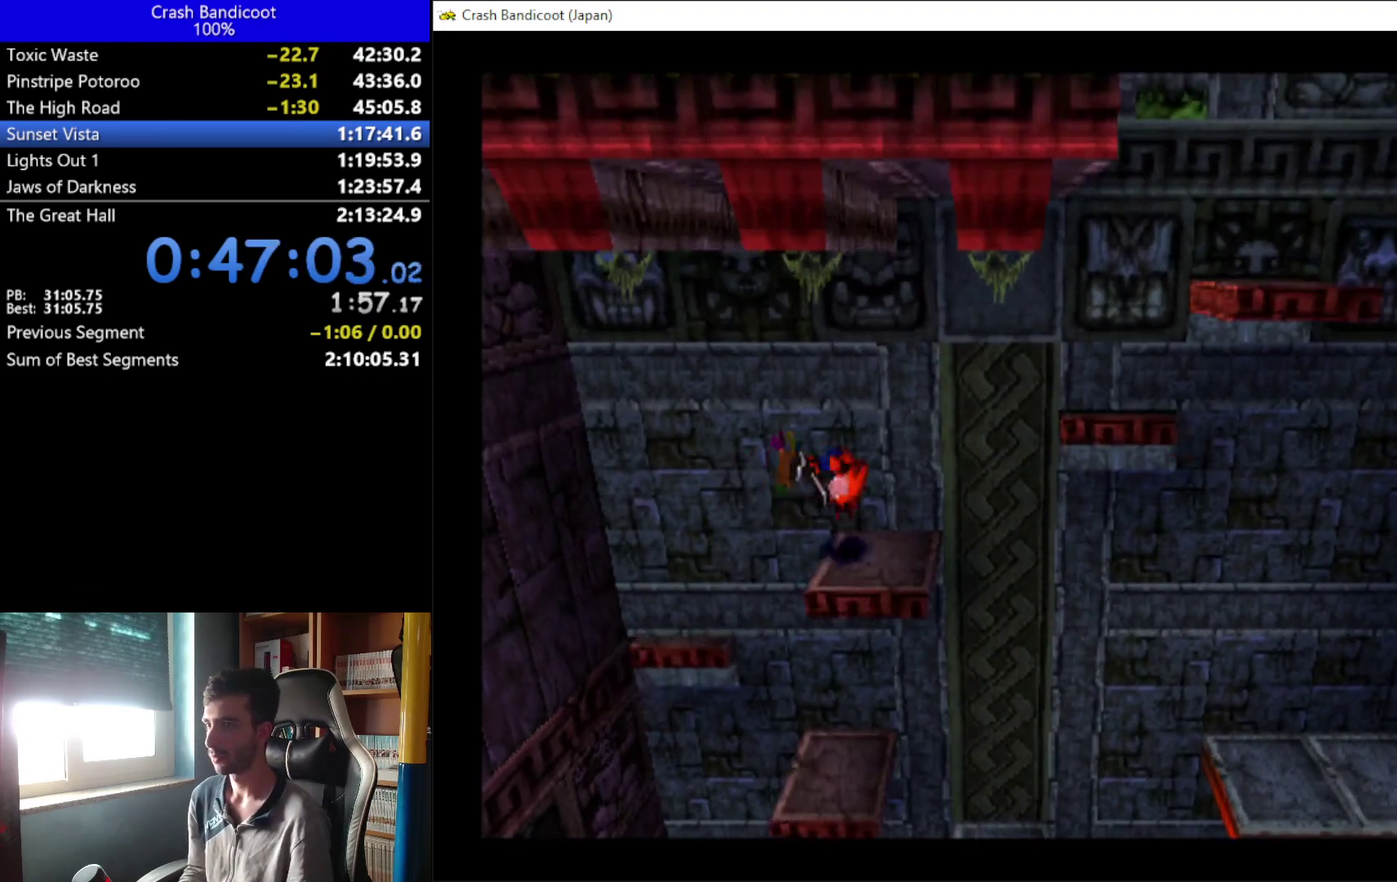
{"buttons": ["DPAD_UP"], "left_stick": "center", "events": []}
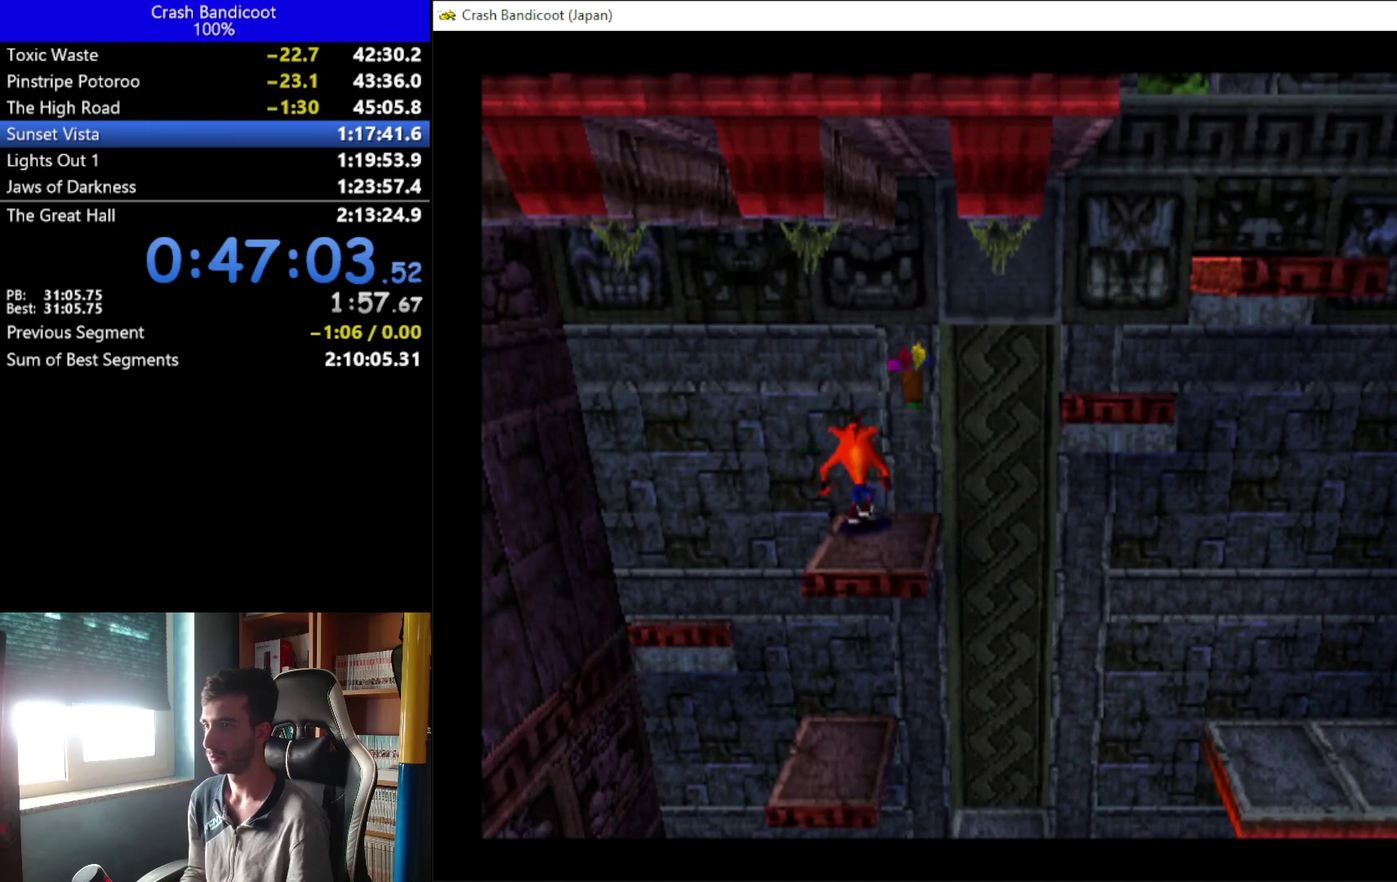
{"buttons": ["A", "DPAD_RIGHT"], "left_stick": "center", "events": [[33, "DPAD_RIGHT", "down"], [133, "DPAD_UP", "up"], [200, "DPAD_DOWN", "down"], [233, "A", "down"], [367, "DPAD_DOWN", "up"]]}
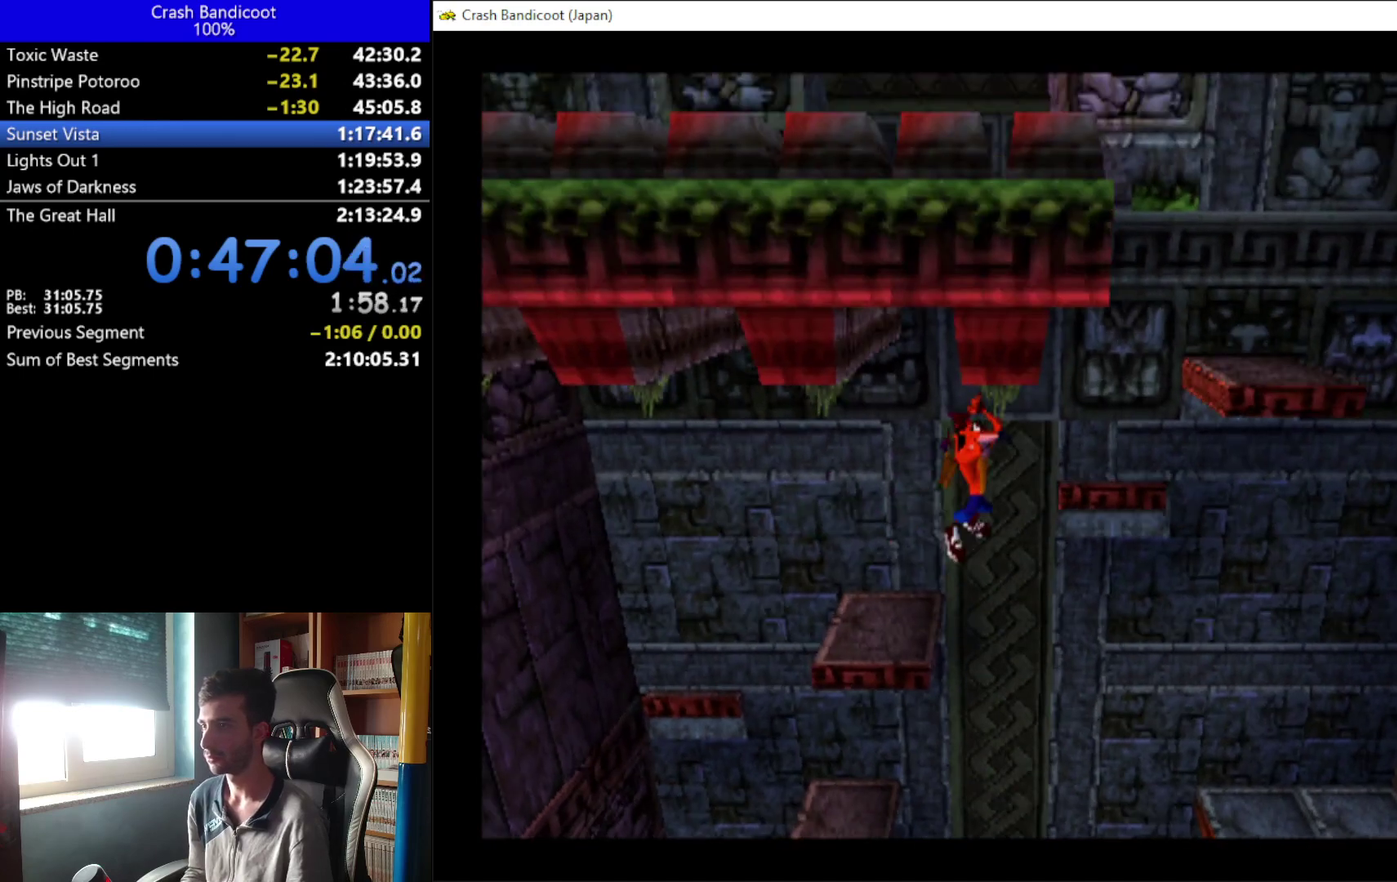
{"buttons": ["DPAD_UP"], "left_stick": "center", "events": [[100, "DPAD_UP", "down"], [167, "DPAD_RIGHT", "up"], [333, "A", "up"]]}
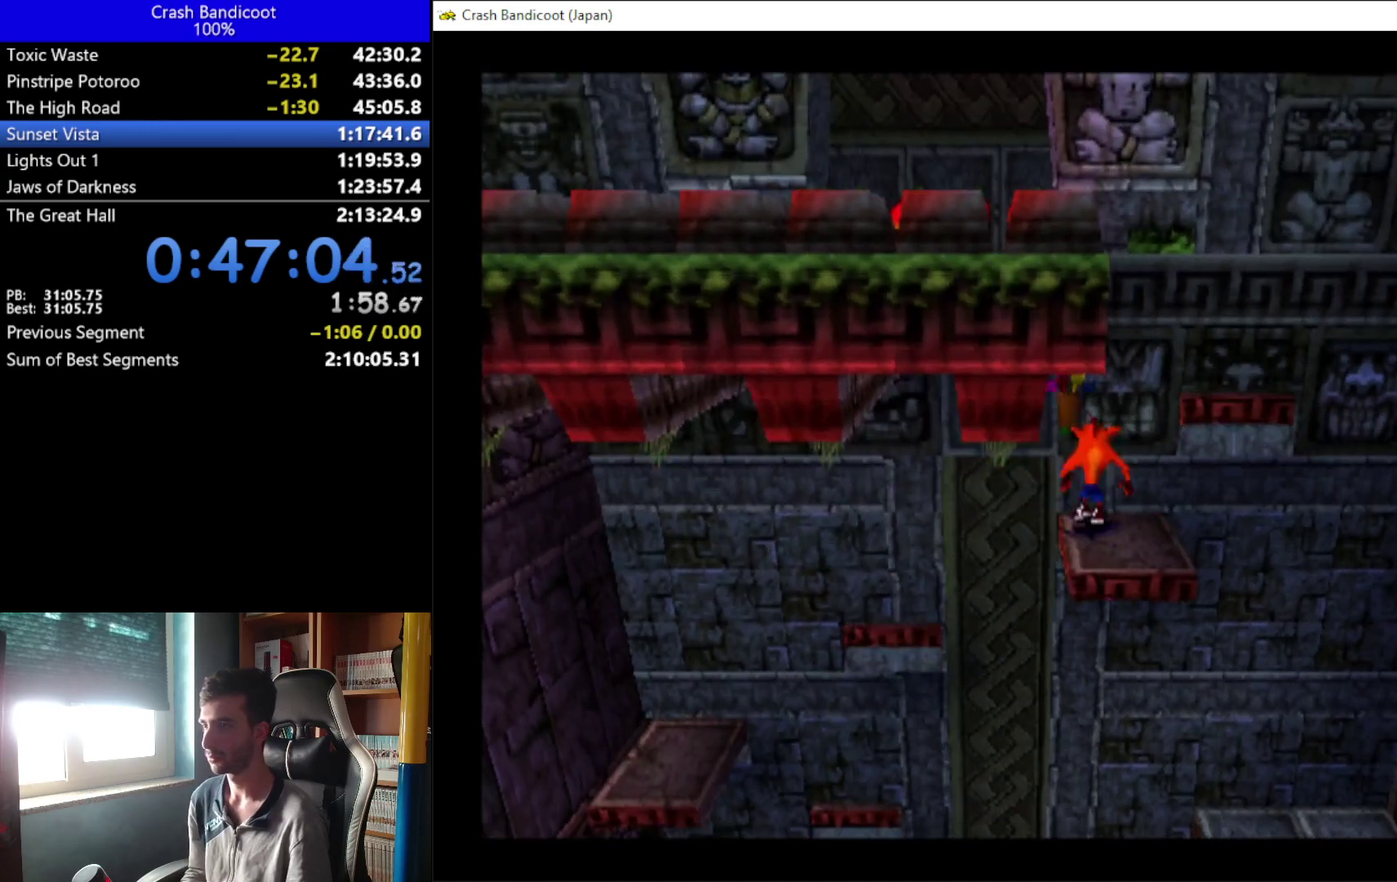
{"buttons": ["DPAD_RIGHT"], "left_stick": "center", "events": [[467, "DPAD_RIGHT", "down"], [467, "DPAD_UP", "up"]]}
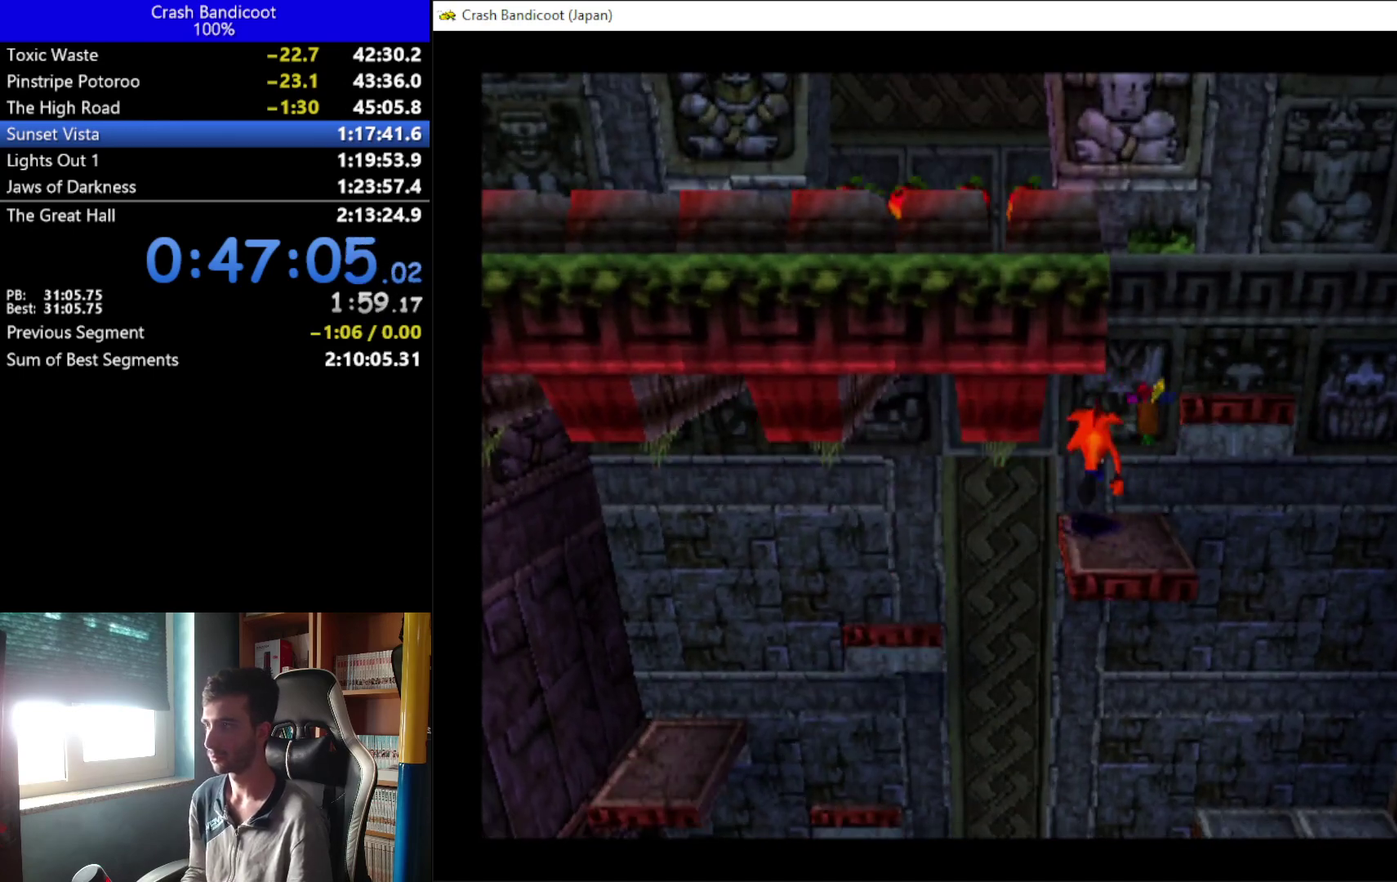
{"buttons": ["A", "DPAD_UP"], "left_stick": "center", "events": [[33, "A", "down"], [300, "DPAD_UP", "down"], [367, "DPAD_RIGHT", "up"]]}
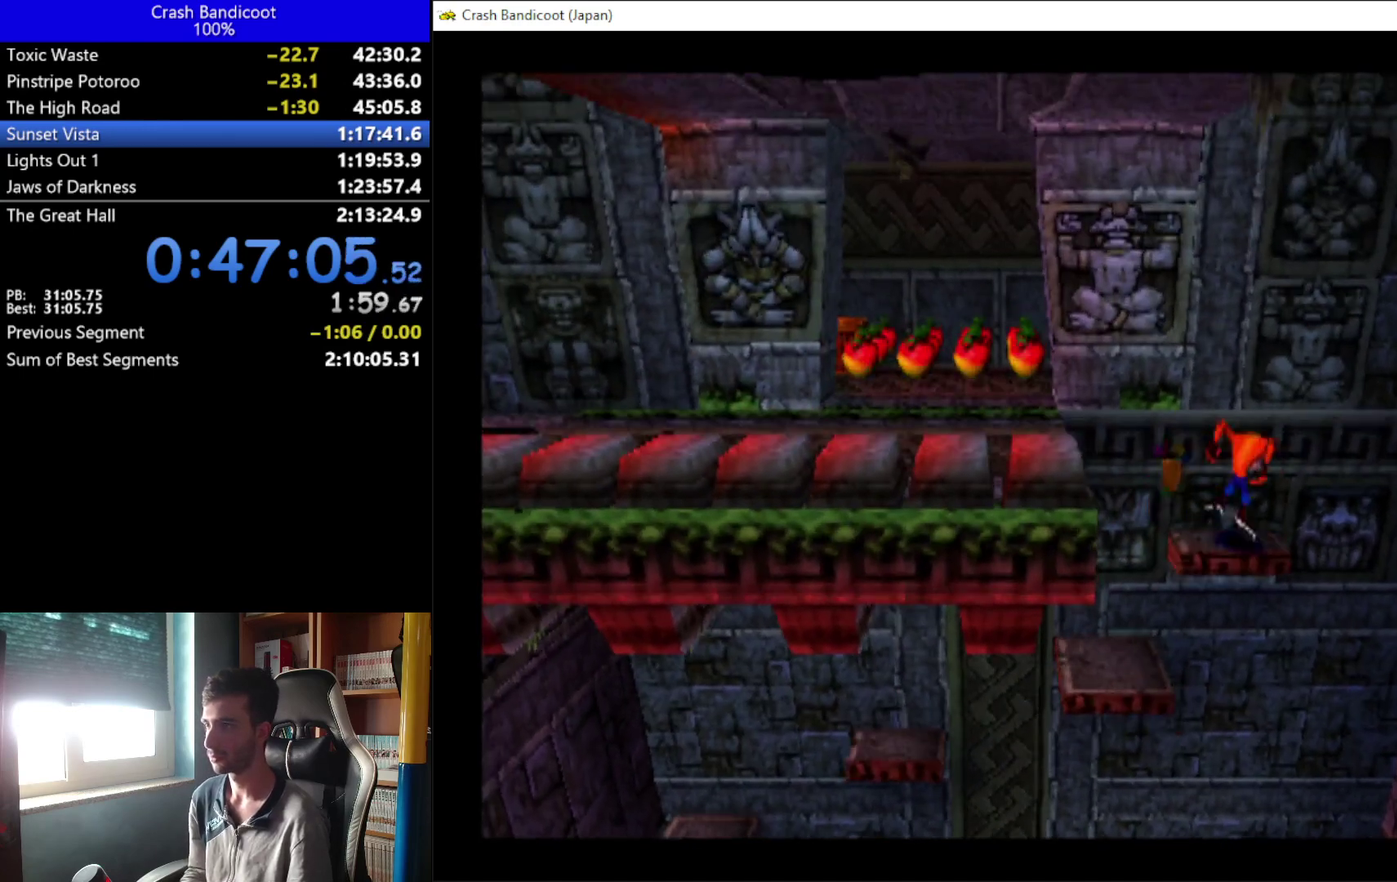
{"buttons": ["A", "DPAD_UP", "DPAD_LEFT"], "left_stick": "center", "events": [[33, "A", "up"], [33, "DPAD_LEFT", "down"], [167, "A", "down"], [167, "DPAD_UP", "up"], [233, "DPAD_DOWN", "down"], [367, "DPAD_DOWN", "up"], [400, "DPAD_UP", "down"]]}
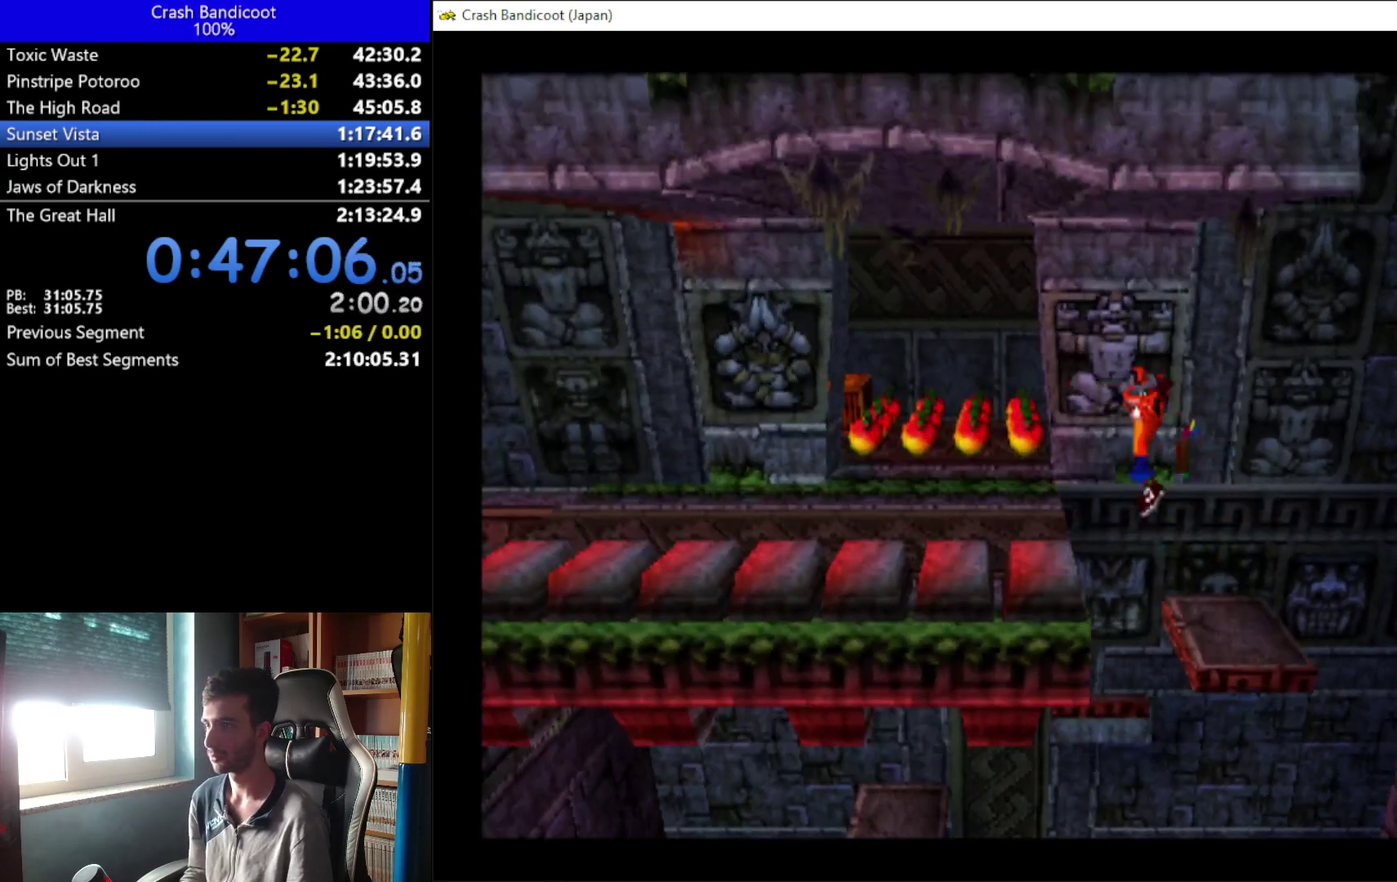
{"buttons": ["A", "DPAD_UP", "DPAD_LEFT"], "left_stick": "center", "events": [[33, "DPAD_DOWN", "down"], [33, "DPAD_UP", "up"], [133, "DPAD_DOWN", "up"], [133, "DPAD_UP", "down"], [167, "A", "up"], [300, "A", "down"]]}
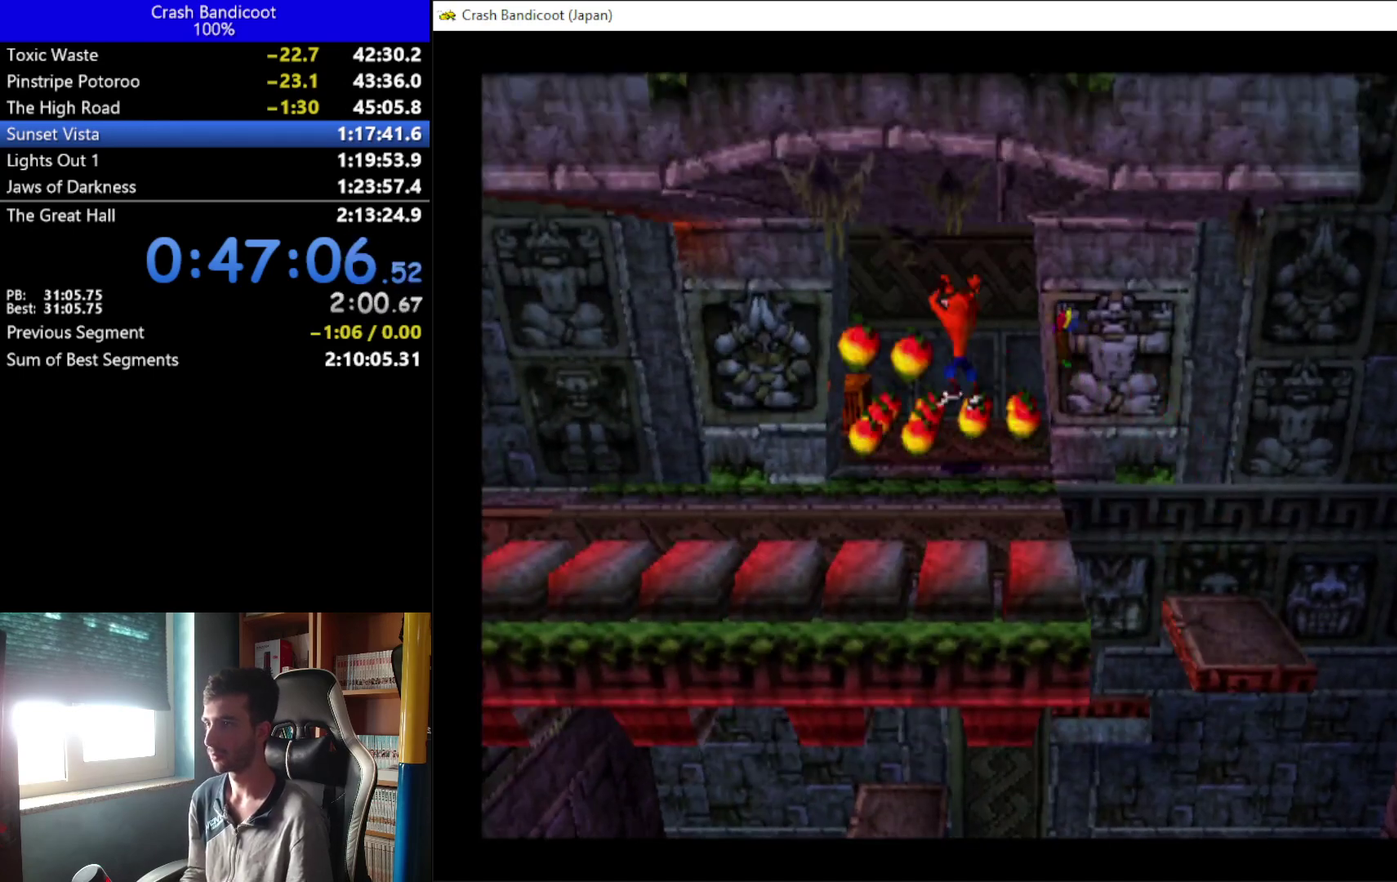
{"buttons": ["A", "DPAD_DOWN", "DPAD_RIGHT"], "left_stick": "center", "events": [[100, "A", "up"], [300, "X", "down"], [333, "DPAD_LEFT", "up"], [400, "DPAD_RIGHT", "down"], [400, "X", "up"], [433, "DPAD_UP", "up"], [467, "DPAD_DOWN", "down"], [500, "A", "down"]]}
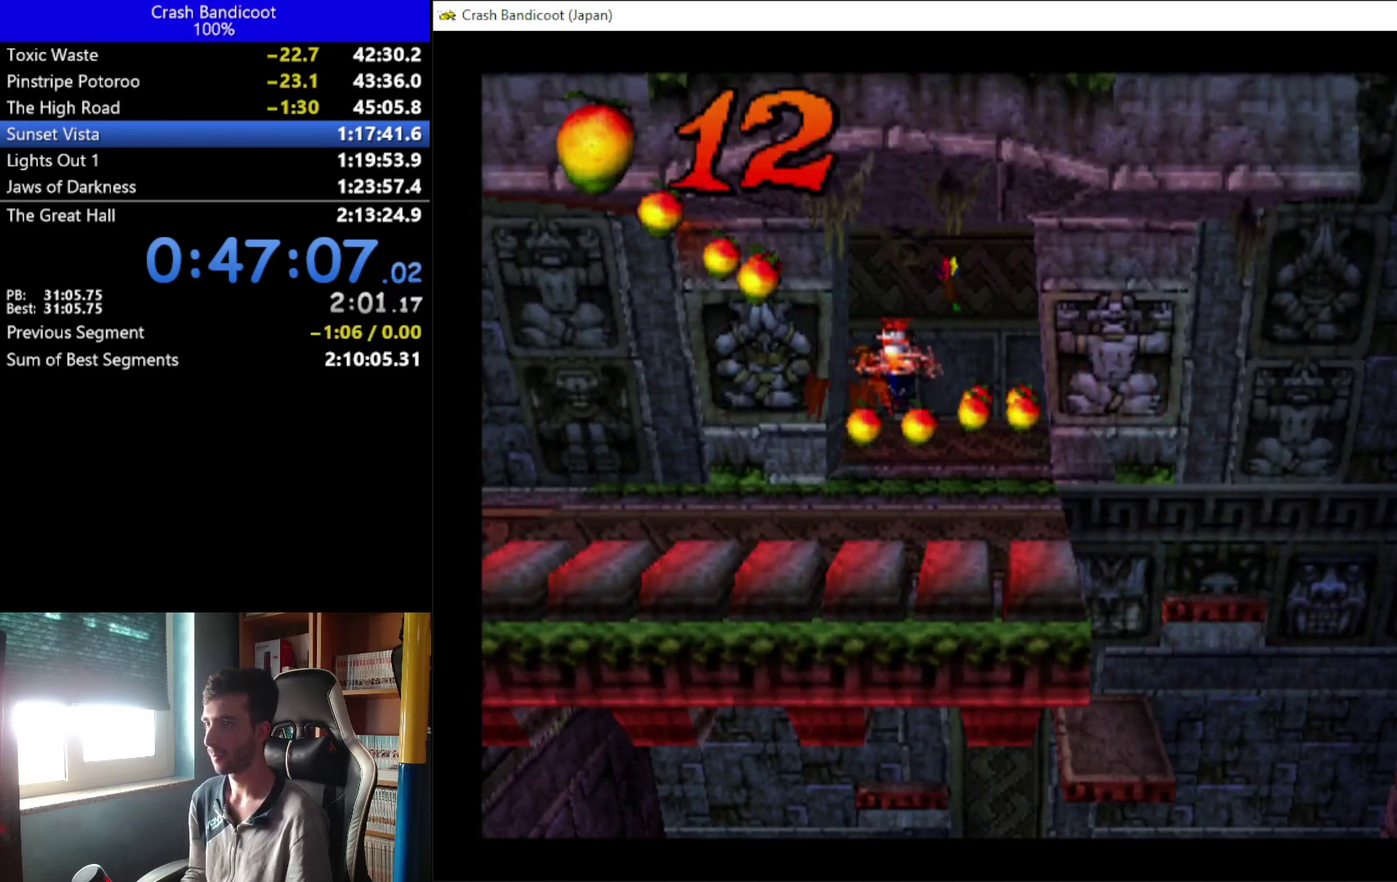
{"buttons": ["DPAD_DOWN", "DPAD_LEFT"], "left_stick": "center", "events": [[167, "DPAD_RIGHT", "up"], [333, "DPAD_LEFT", "down"], [467, "A", "up"]]}
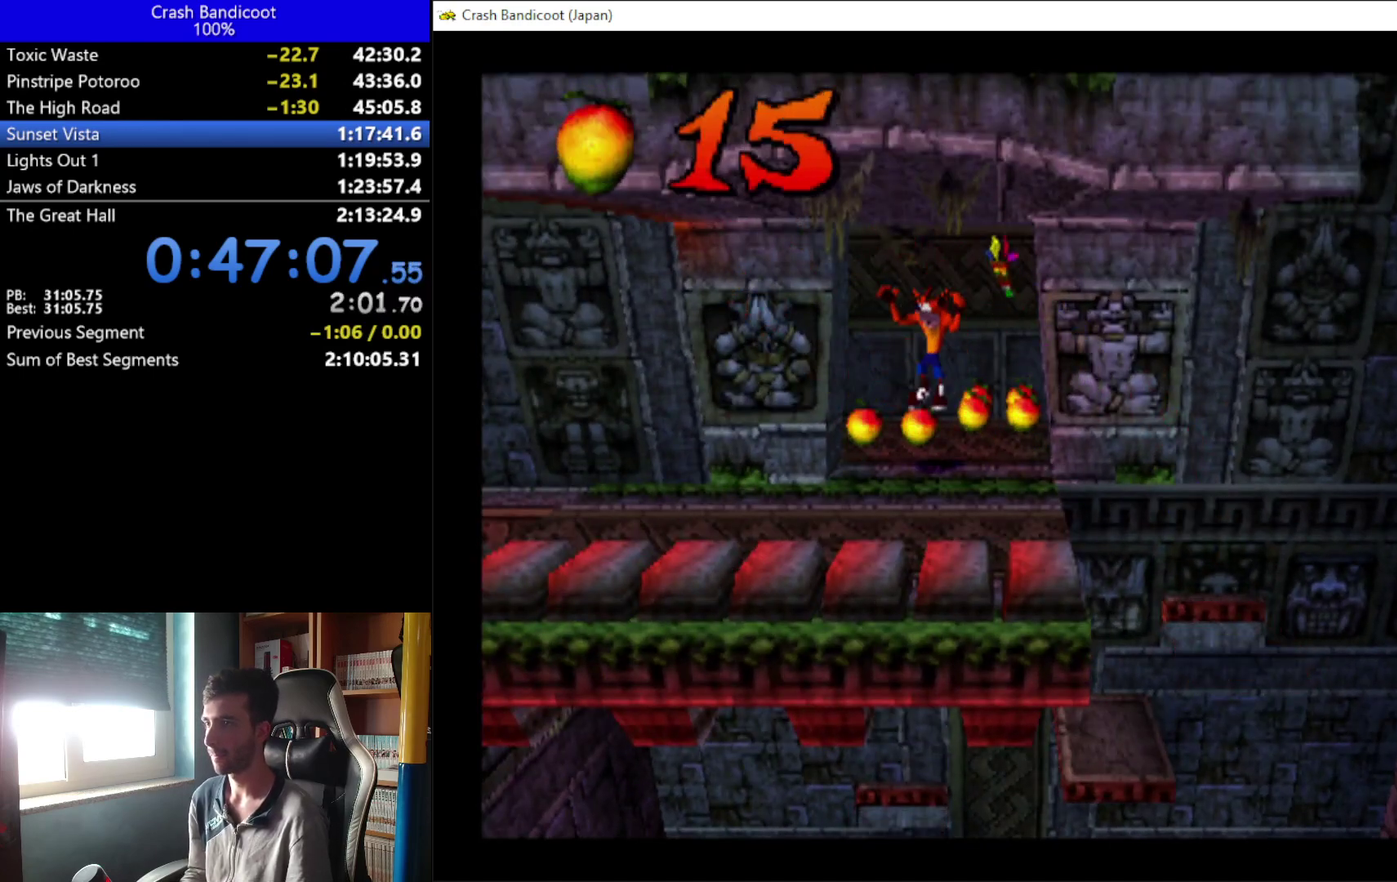
{"buttons": ["A", "DPAD_LEFT"], "left_stick": "center", "events": [[267, "DPAD_DOWN", "up"], [333, "DPAD_UP", "down"], [367, "A", "down"], [500, "DPAD_UP", "up"]]}
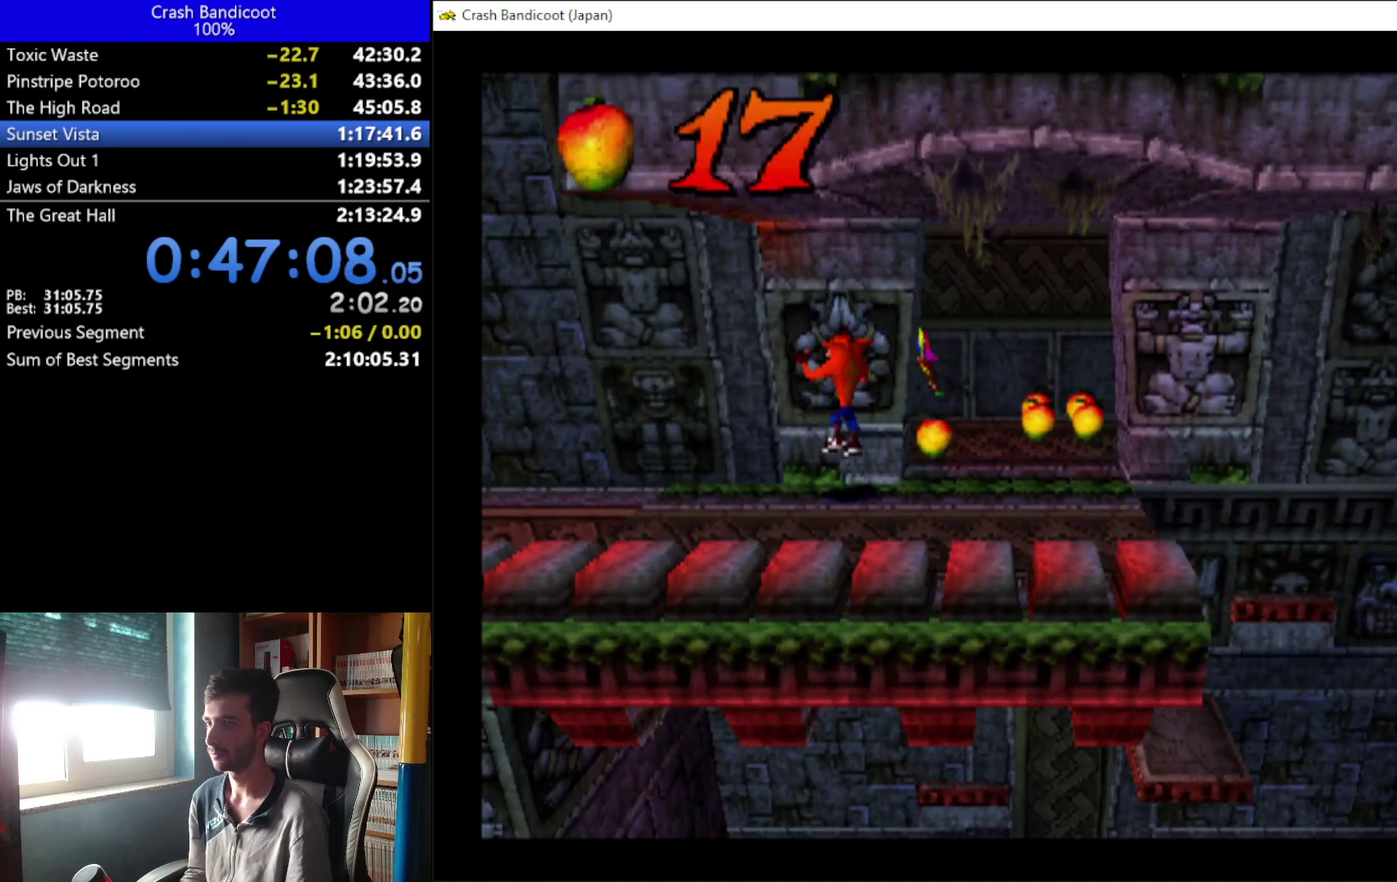
{"buttons": ["DPAD_LEFT"], "left_stick": "center", "events": [[33, "DPAD_DOWN", "down"], [100, "DPAD_DOWN", "up"], [133, "DPAD_UP", "down"], [200, "DPAD_UP", "up"], [233, "DPAD_DOWN", "down"], [300, "DPAD_DOWN", "up"], [333, "DPAD_UP", "down"], [400, "DPAD_UP", "up"], [467, "A", "up"]]}
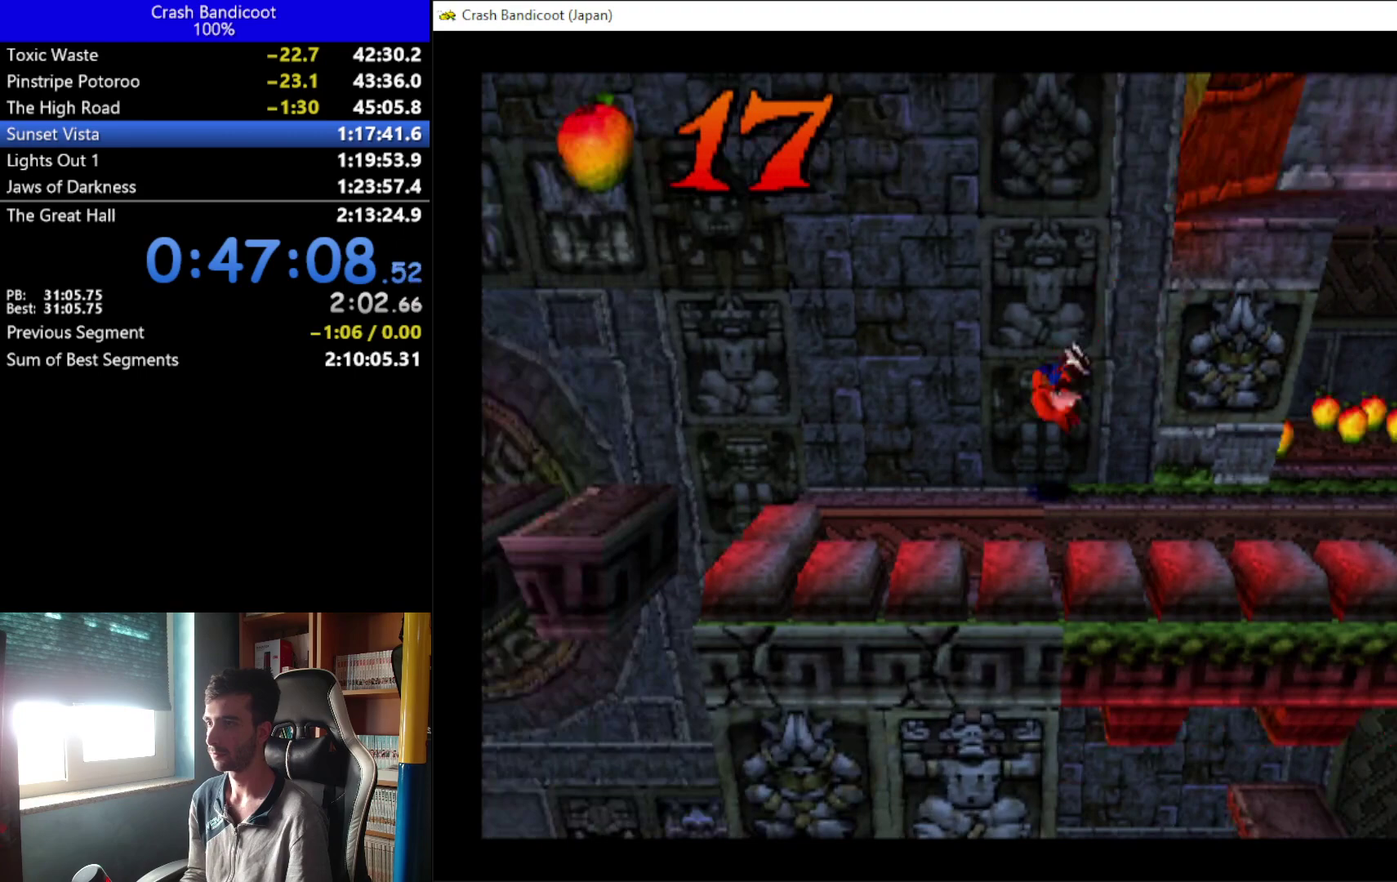
{"buttons": ["A", "DPAD_DOWN", "DPAD_LEFT"], "left_stick": "center", "events": [[467, "A", "down"], [500, "DPAD_DOWN", "down"]]}
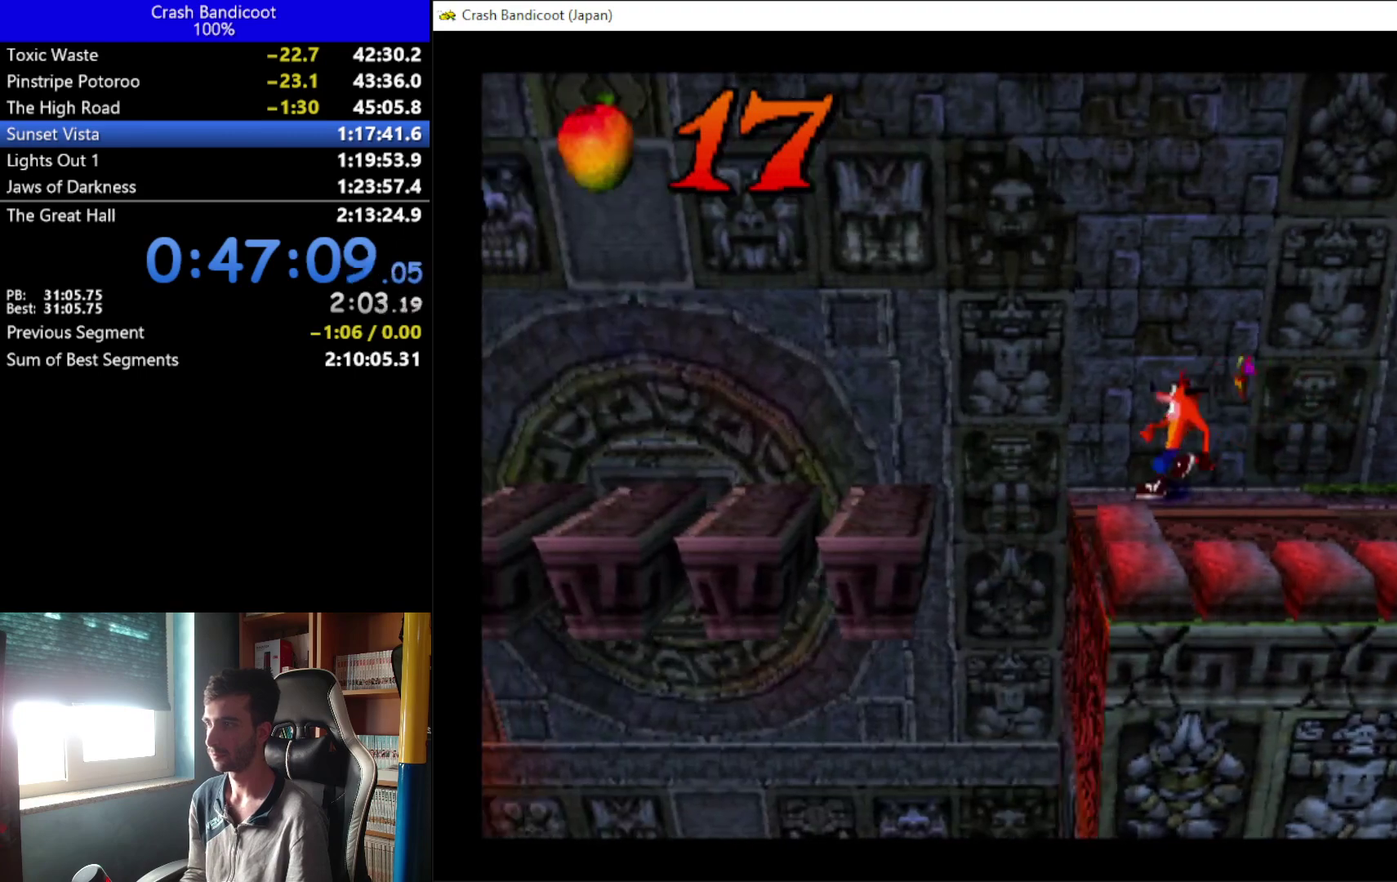
{"buttons": ["DPAD_LEFT"], "left_stick": "center", "events": [[67, "DPAD_DOWN", "up"], [100, "DPAD_UP", "down"], [200, "DPAD_UP", "up"], [267, "A", "up"]]}
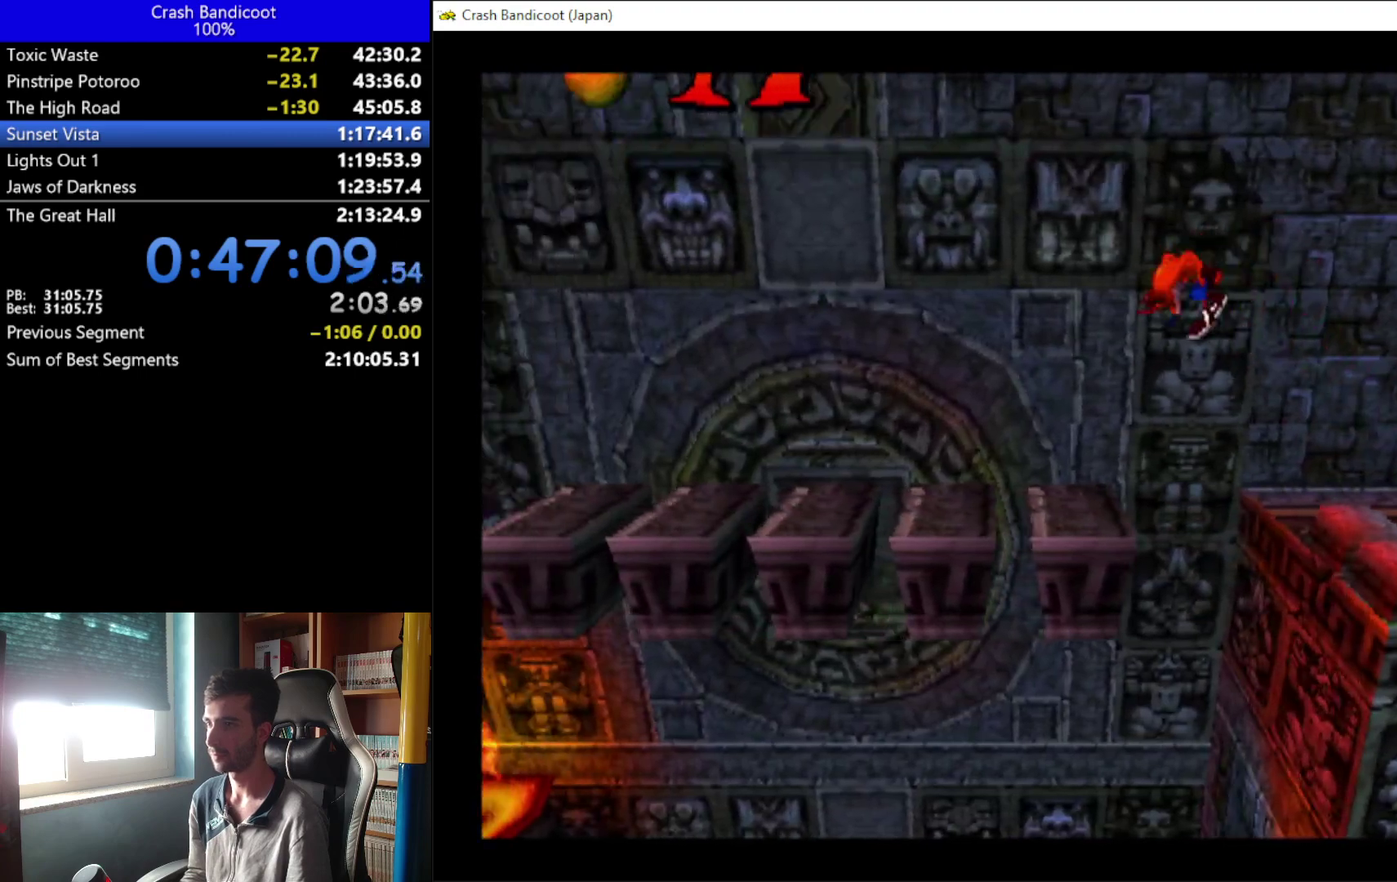
{"buttons": ["DPAD_LEFT"], "left_stick": "center", "events": [[200, "A", "down"], [200, "DPAD_DOWN", "down"], [300, "DPAD_DOWN", "up"], [333, "DPAD_UP", "down"], [433, "A", "up"], [433, "DPAD_UP", "up"]]}
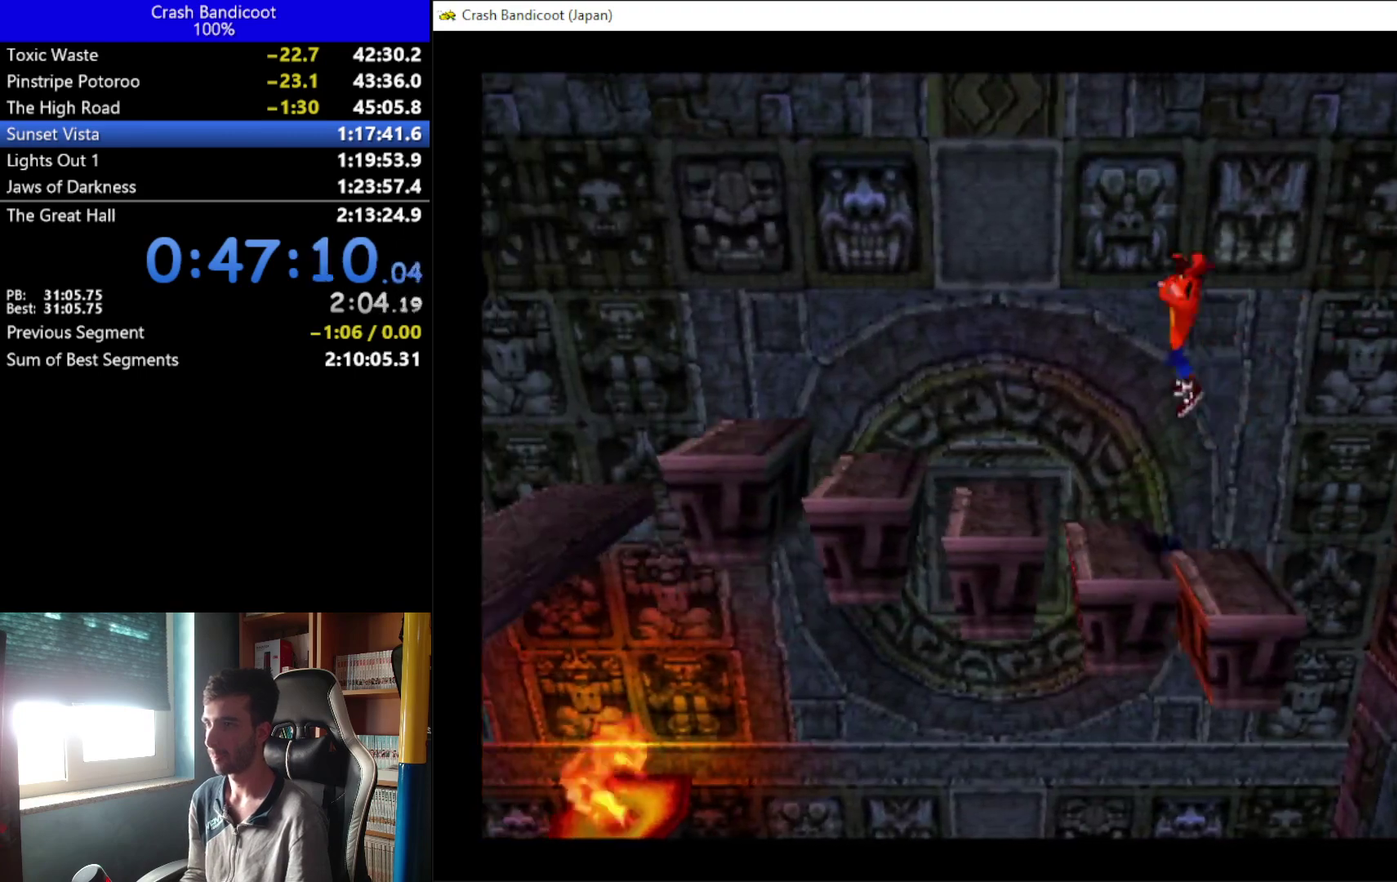
{"buttons": ["A", "DPAD_LEFT"], "left_stick": "center", "events": [[400, "A", "down"], [433, "DPAD_DOWN", "down"], [500, "DPAD_DOWN", "up"]]}
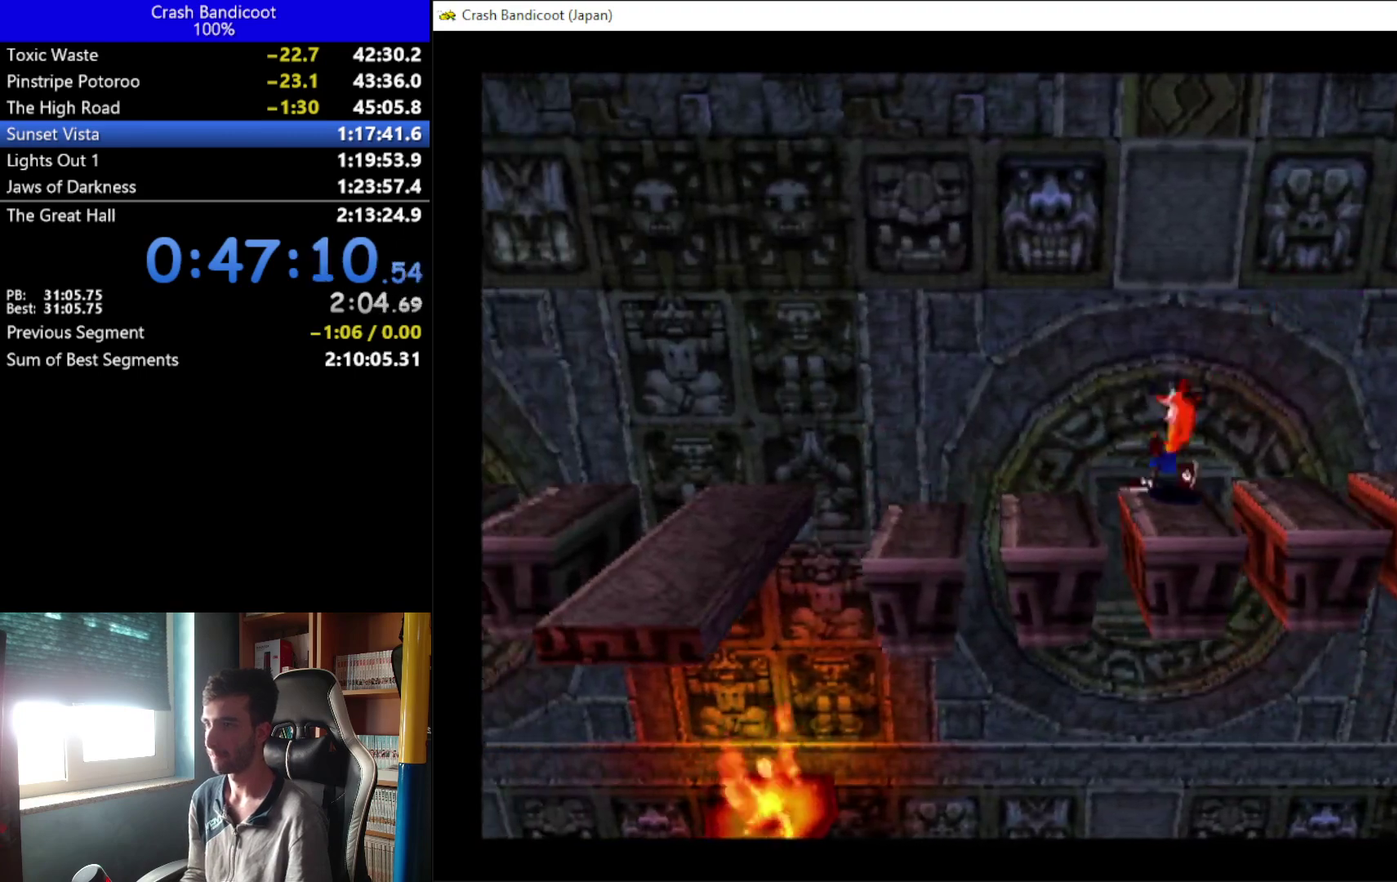
{"buttons": ["DPAD_LEFT"], "left_stick": "center", "events": [[33, "DPAD_UP", "down"], [133, "A", "up"], [133, "DPAD_UP", "up"], [167, "DPAD_DOWN", "down"], [233, "DPAD_DOWN", "up"], [267, "DPAD_UP", "down"], [400, "DPAD_UP", "up"]]}
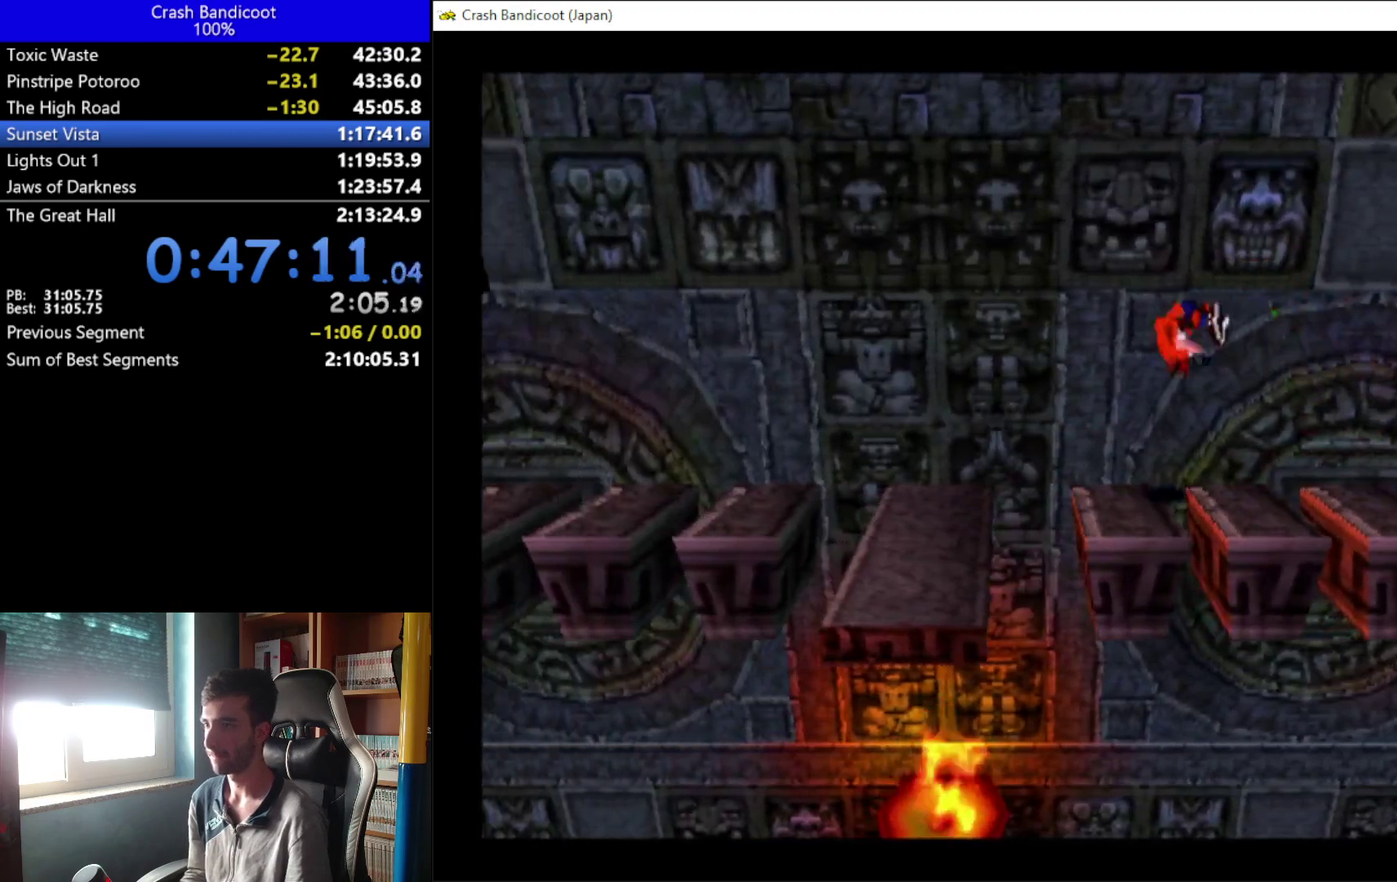
{"buttons": ["A", "X", "DPAD_UP", "DPAD_LEFT"], "left_stick": "center", "events": [[100, "A", "down"], [133, "DPAD_DOWN", "down"], [200, "X", "down"], [233, "DPAD_DOWN", "up"], [233, "DPAD_UP", "down"], [333, "DPAD_UP", "up"], [367, "DPAD_DOWN", "down"], [433, "DPAD_DOWN", "up"], [467, "DPAD_UP", "down"]]}
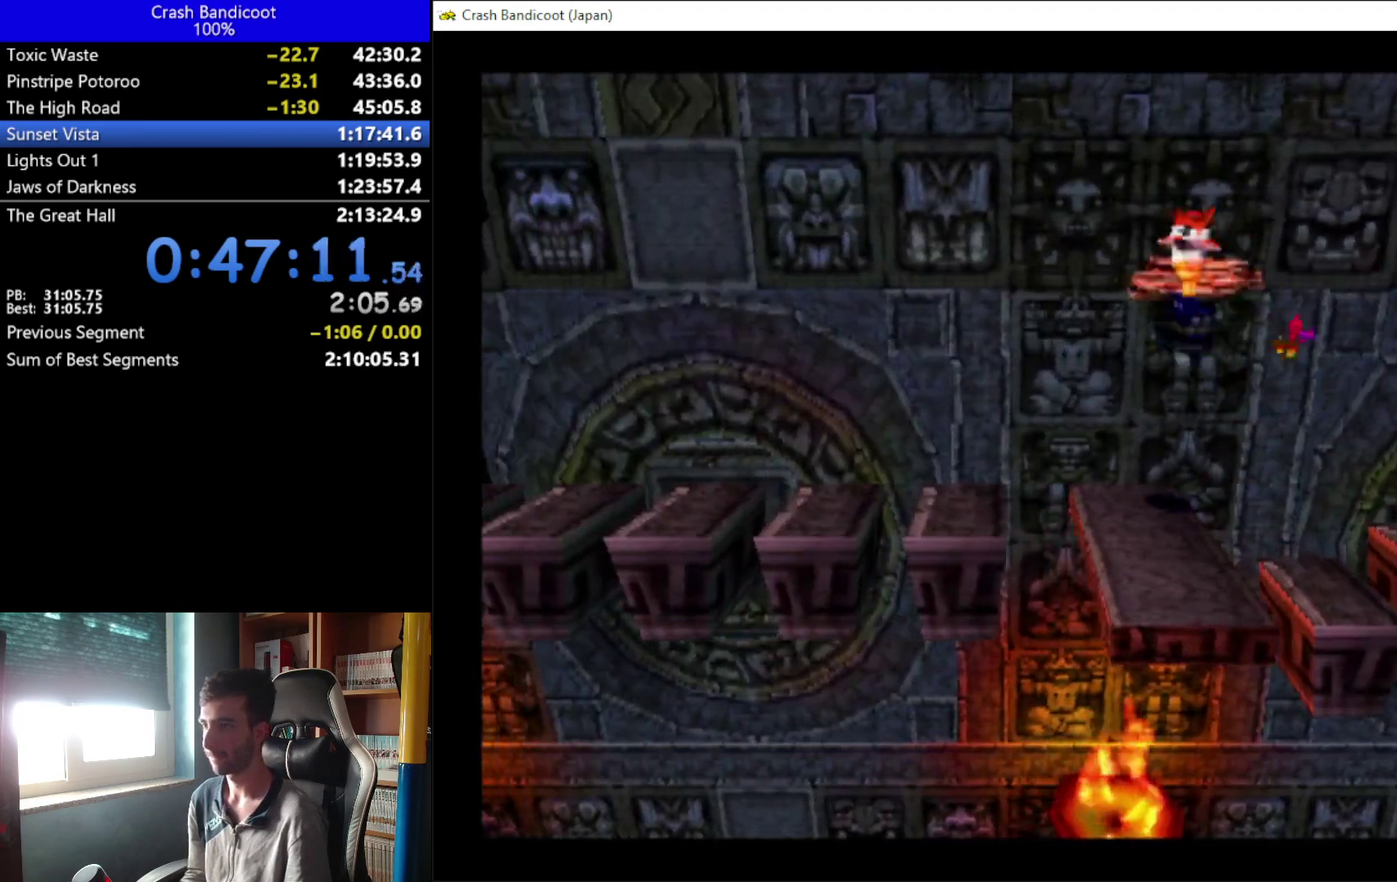
{"buttons": ["A", "DPAD_DOWN", "DPAD_LEFT"], "left_stick": "center", "events": [[33, "DPAD_UP", "up"], [133, "DPAD_UP", "down"], [200, "DPAD_UP", "up"], [233, "A", "up"], [233, "X", "up"], [467, "A", "down"], [467, "DPAD_DOWN", "down"]]}
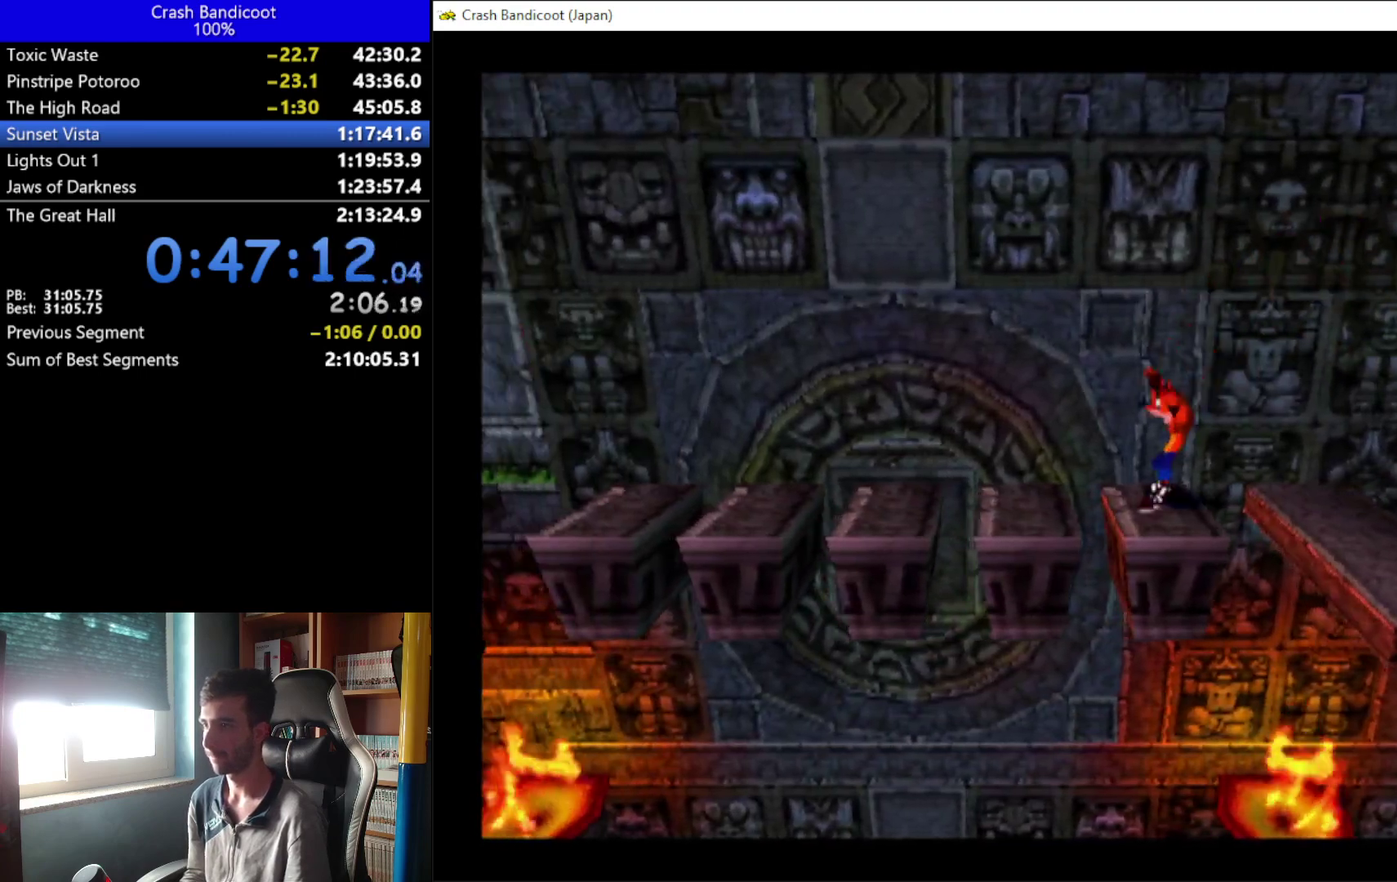
{"buttons": ["DPAD_UP", "DPAD_LEFT"], "left_stick": "center", "events": [[67, "DPAD_DOWN", "up"], [100, "DPAD_UP", "down"], [200, "DPAD_UP", "up"], [233, "DPAD_DOWN", "down"], [300, "DPAD_DOWN", "up"], [333, "DPAD_UP", "down"], [400, "DPAD_UP", "up"], [500, "A", "up"], [500, "DPAD_UP", "down"]]}
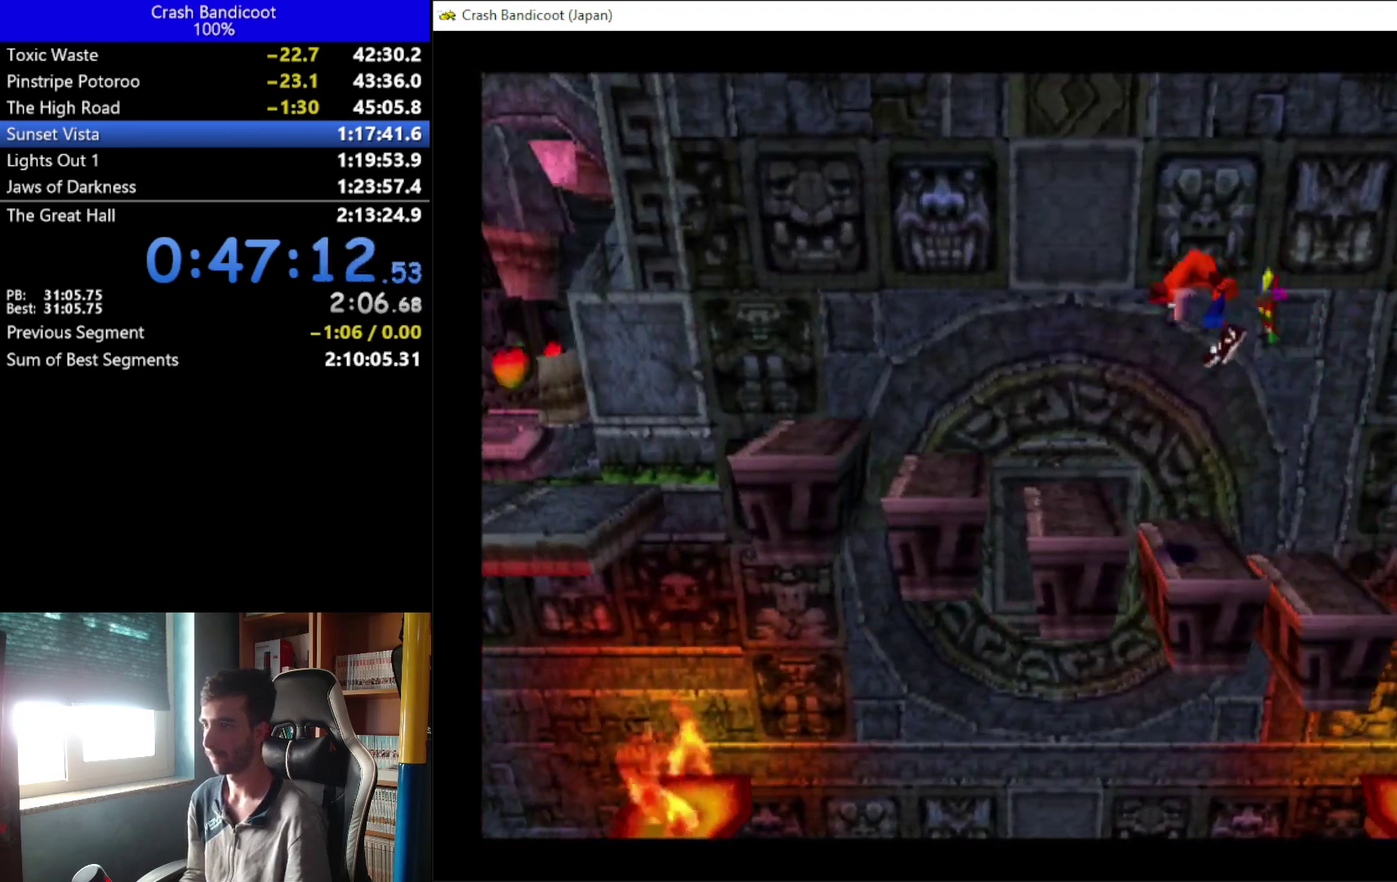
{"buttons": ["DPAD_LEFT"], "left_stick": "center", "events": [[100, "DPAD_UP", "up"], [267, "DPAD_DOWN", "down"], [300, "A", "down"], [367, "DPAD_DOWN", "up"], [400, "DPAD_UP", "down"], [467, "A", "up"], [467, "DPAD_UP", "up"]]}
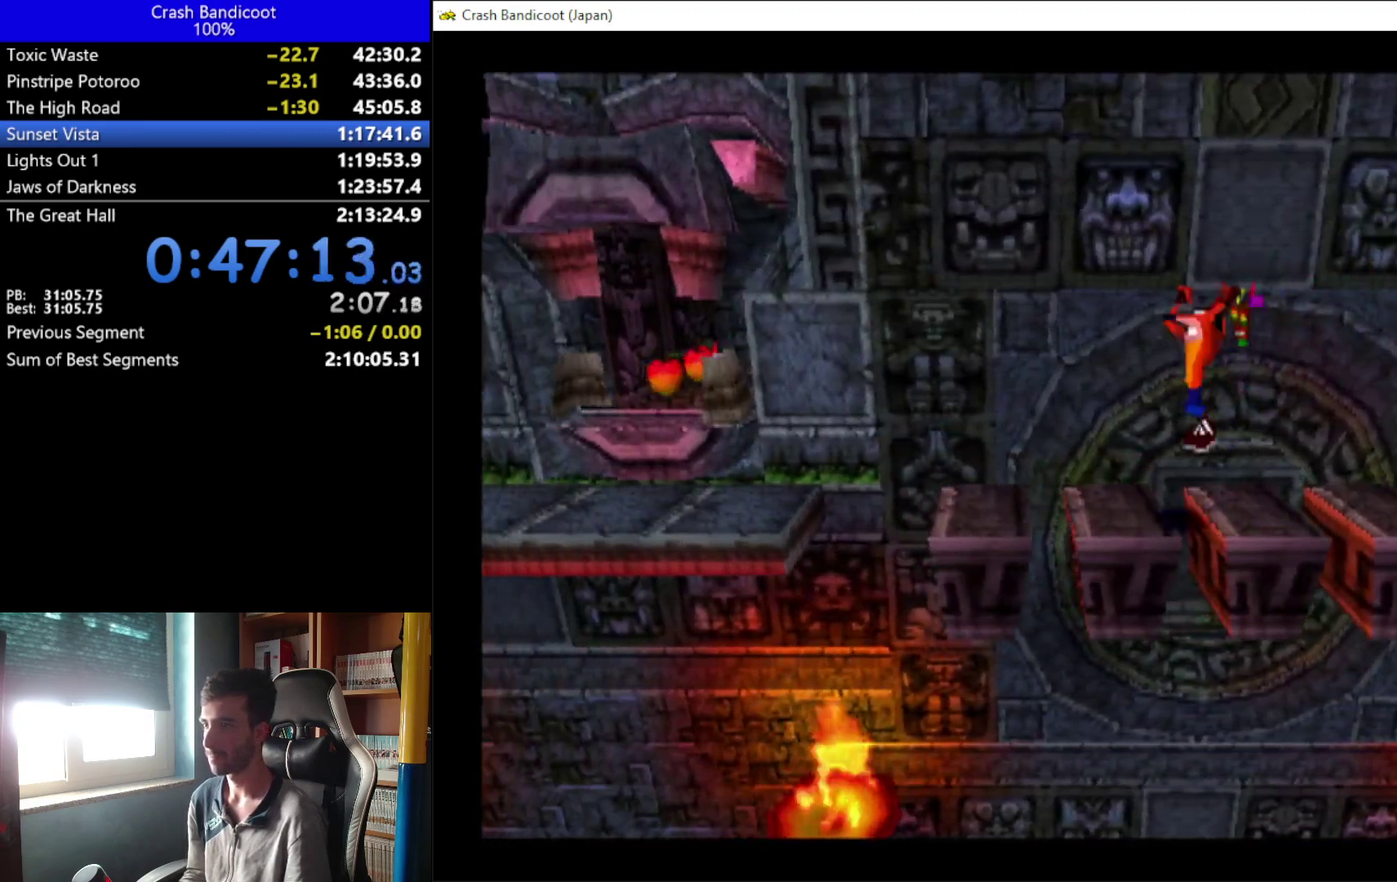
{"buttons": ["A", "DPAD_DOWN", "DPAD_LEFT"], "left_stick": "center", "events": [[100, "DPAD_UP", "down"], [233, "DPAD_UP", "up"], [467, "DPAD_DOWN", "down"], [500, "A", "down"]]}
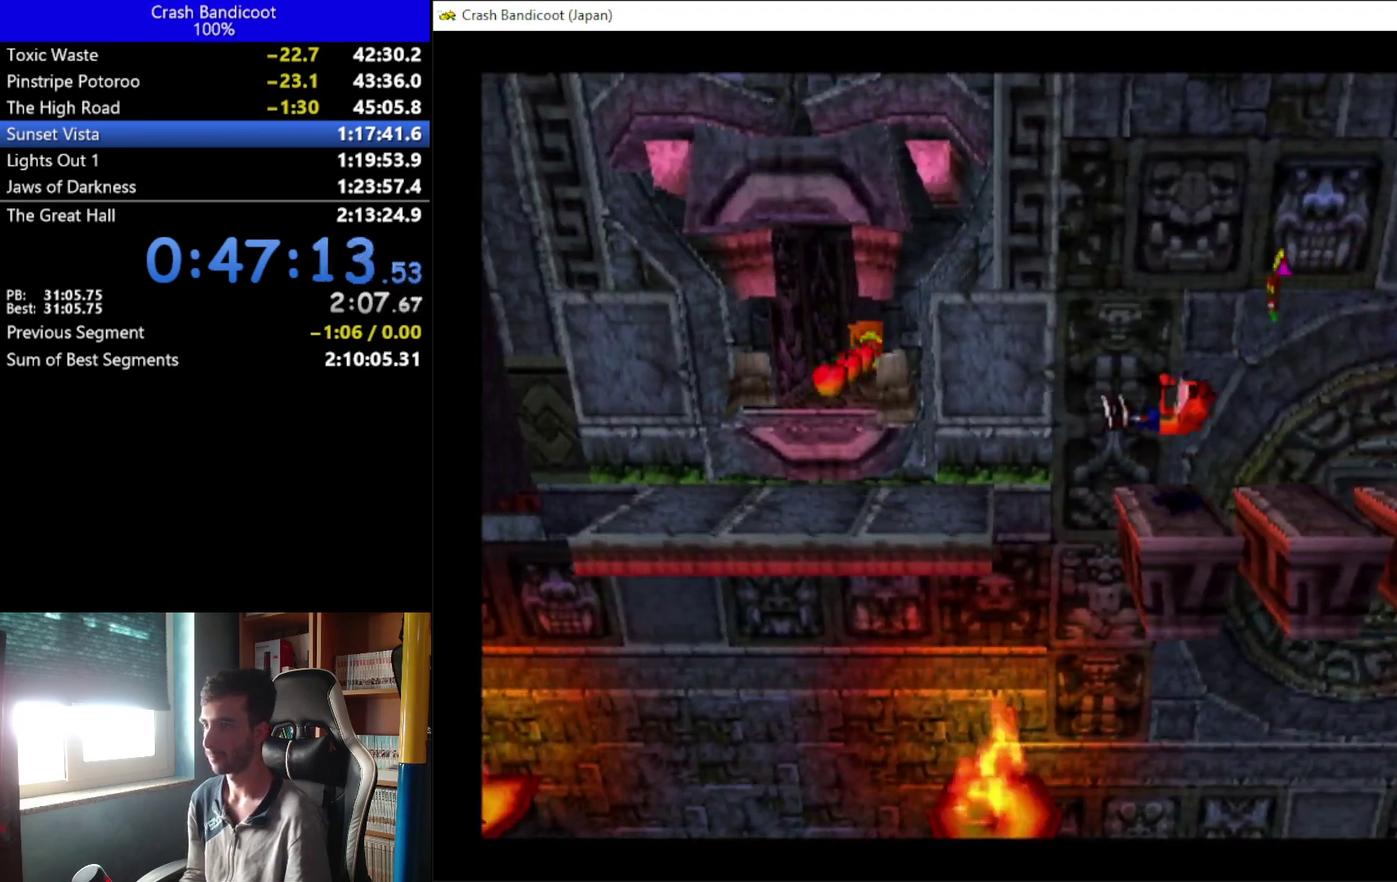
{"buttons": ["DPAD_UP", "DPAD_LEFT"], "left_stick": "center", "events": [[33, "DPAD_DOWN", "up"], [67, "DPAD_UP", "down"], [233, "DPAD_UP", "up"], [267, "DPAD_DOWN", "down"], [333, "DPAD_DOWN", "up"], [400, "DPAD_UP", "down"], [433, "A", "up"]]}
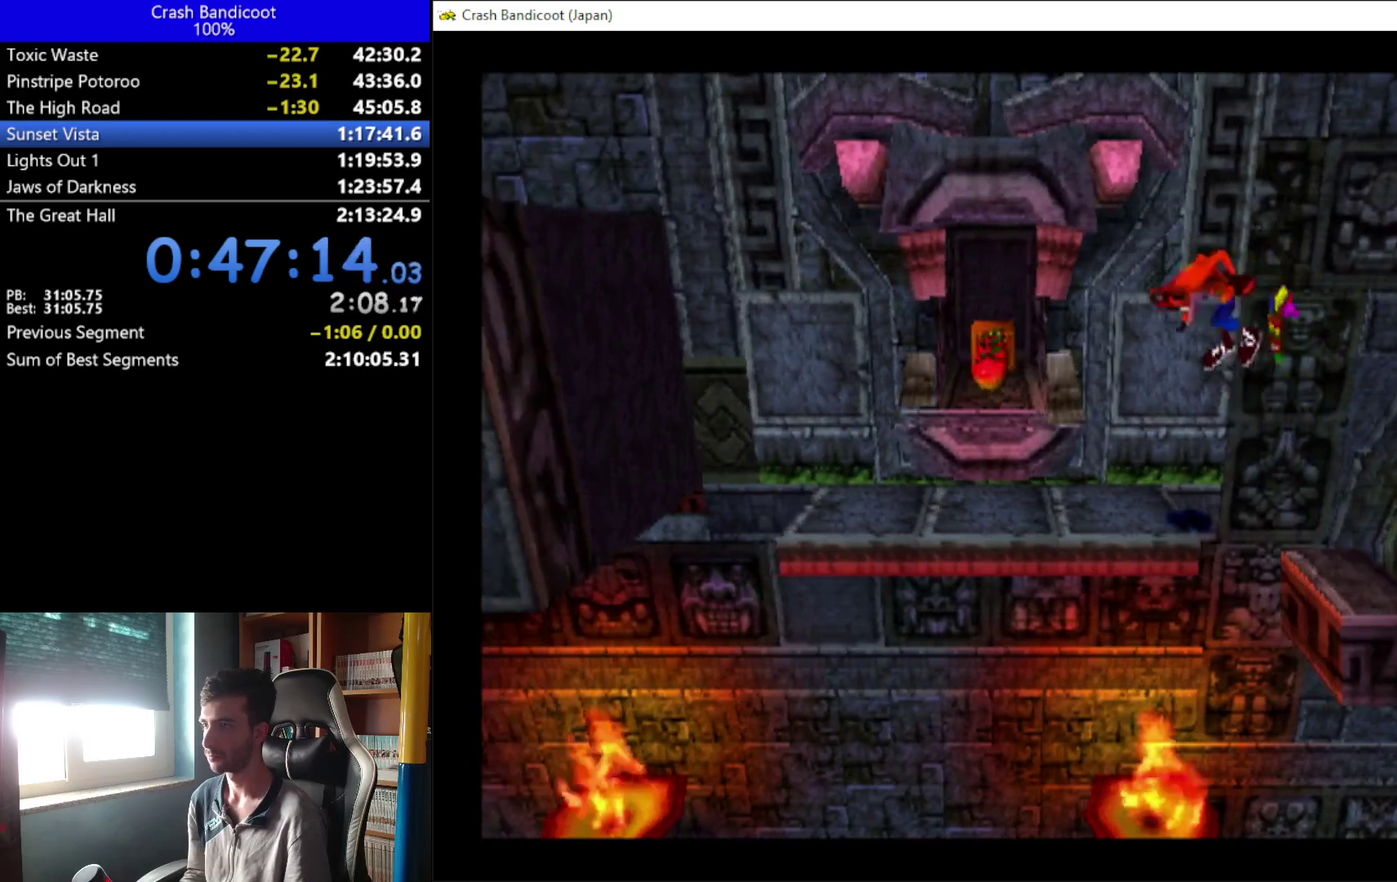
{"buttons": ["A", "DPAD_UP"], "left_stick": "center", "events": [[33, "DPAD_UP", "up"], [200, "DPAD_UP", "down"], [300, "A", "down"], [433, "DPAD_LEFT", "up"]]}
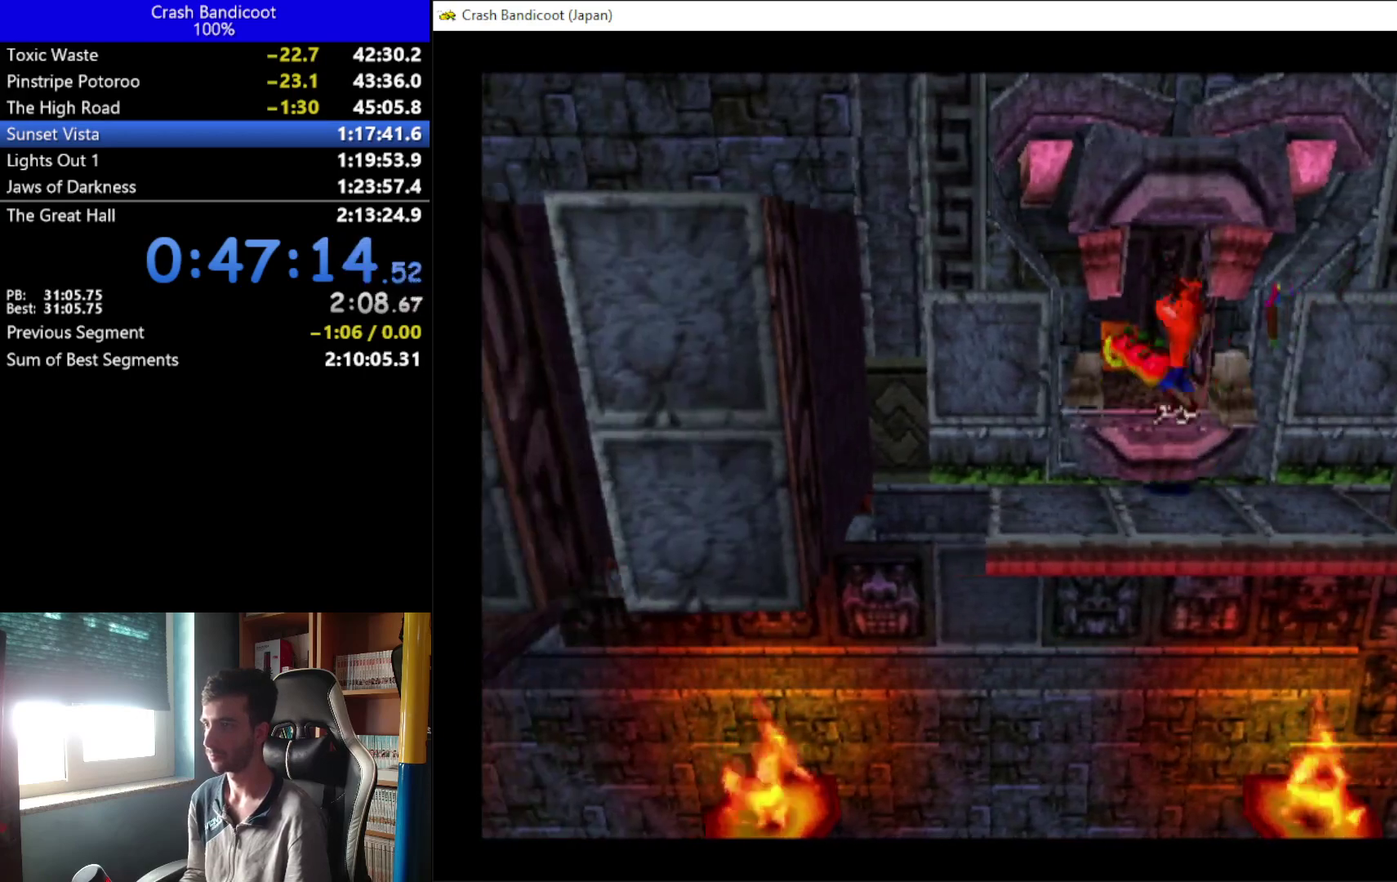
{"buttons": ["DPAD_UP"], "left_stick": "center", "events": [[300, "A", "up"], [300, "DPAD_LEFT", "down"], [400, "DPAD_LEFT", "up"]]}
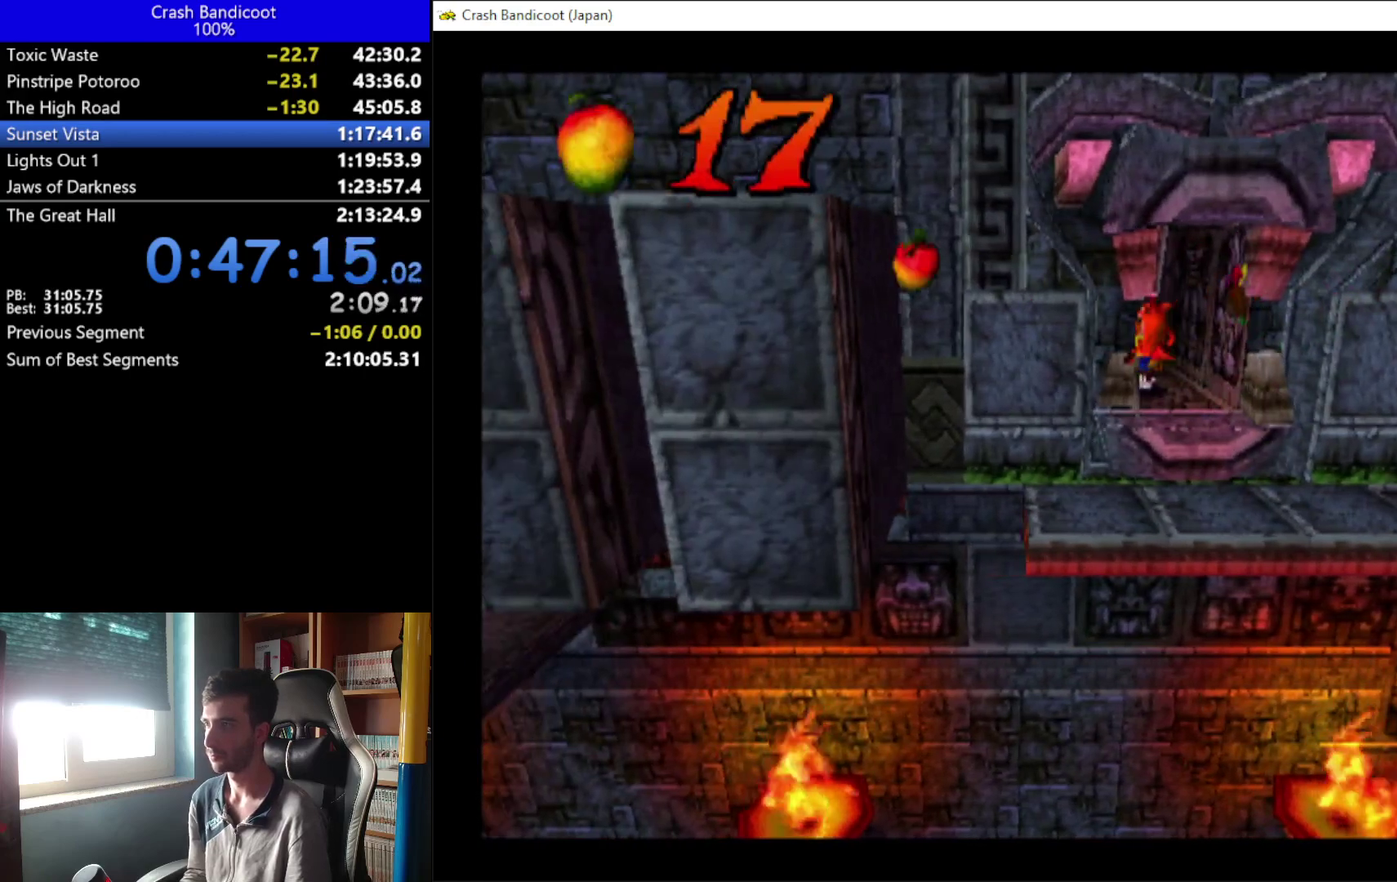
{"buttons": ["DPAD_DOWN"], "left_stick": "center", "events": [[100, "X", "down"], [267, "DPAD_RIGHT", "down"], [300, "DPAD_UP", "up"], [333, "DPAD_DOWN", "down"], [367, "DPAD_RIGHT", "up"], [400, "X", "up"]]}
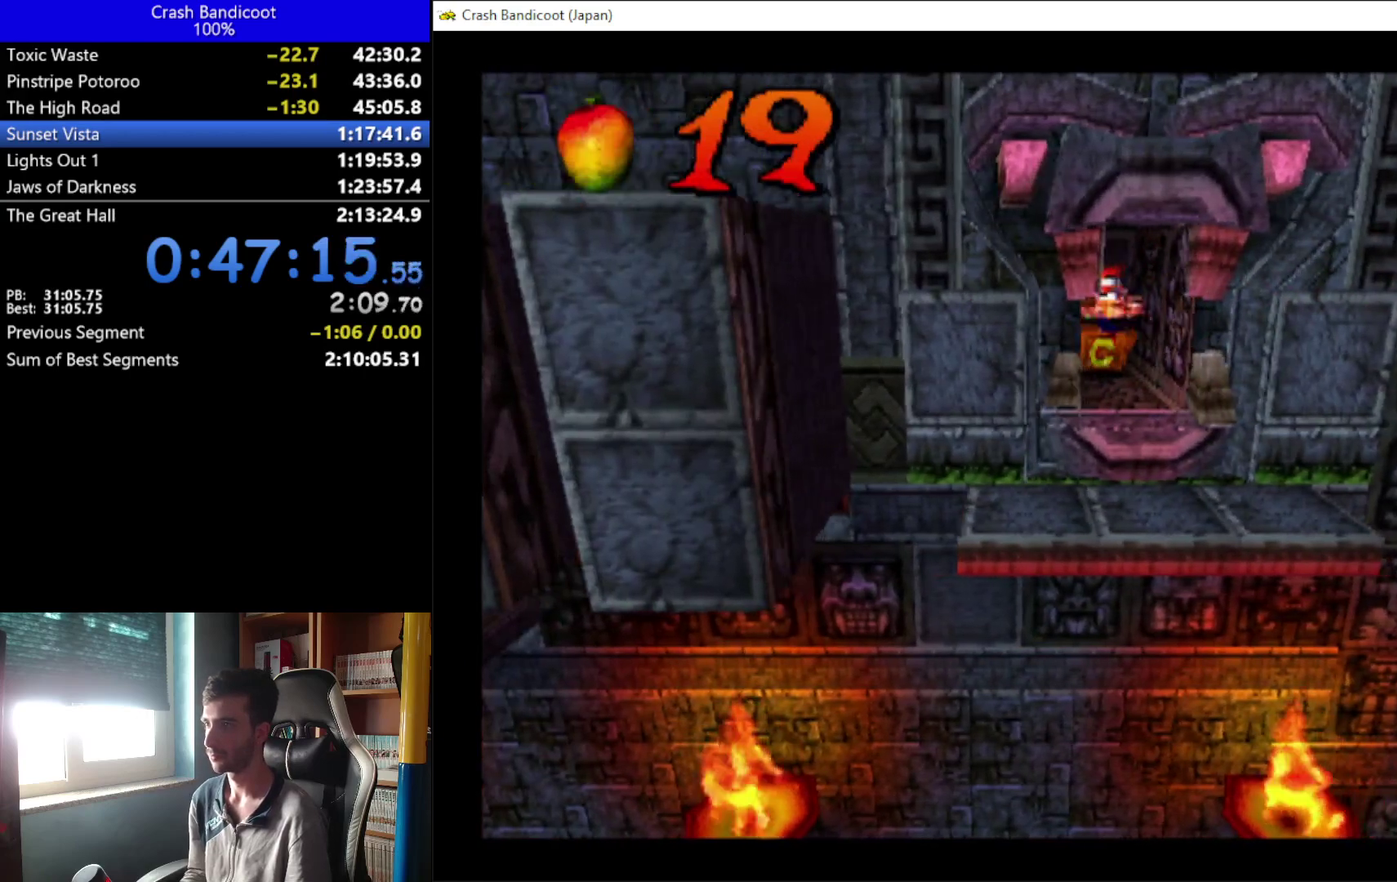
{"buttons": ["DPAD_DOWN"], "left_stick": "center", "events": []}
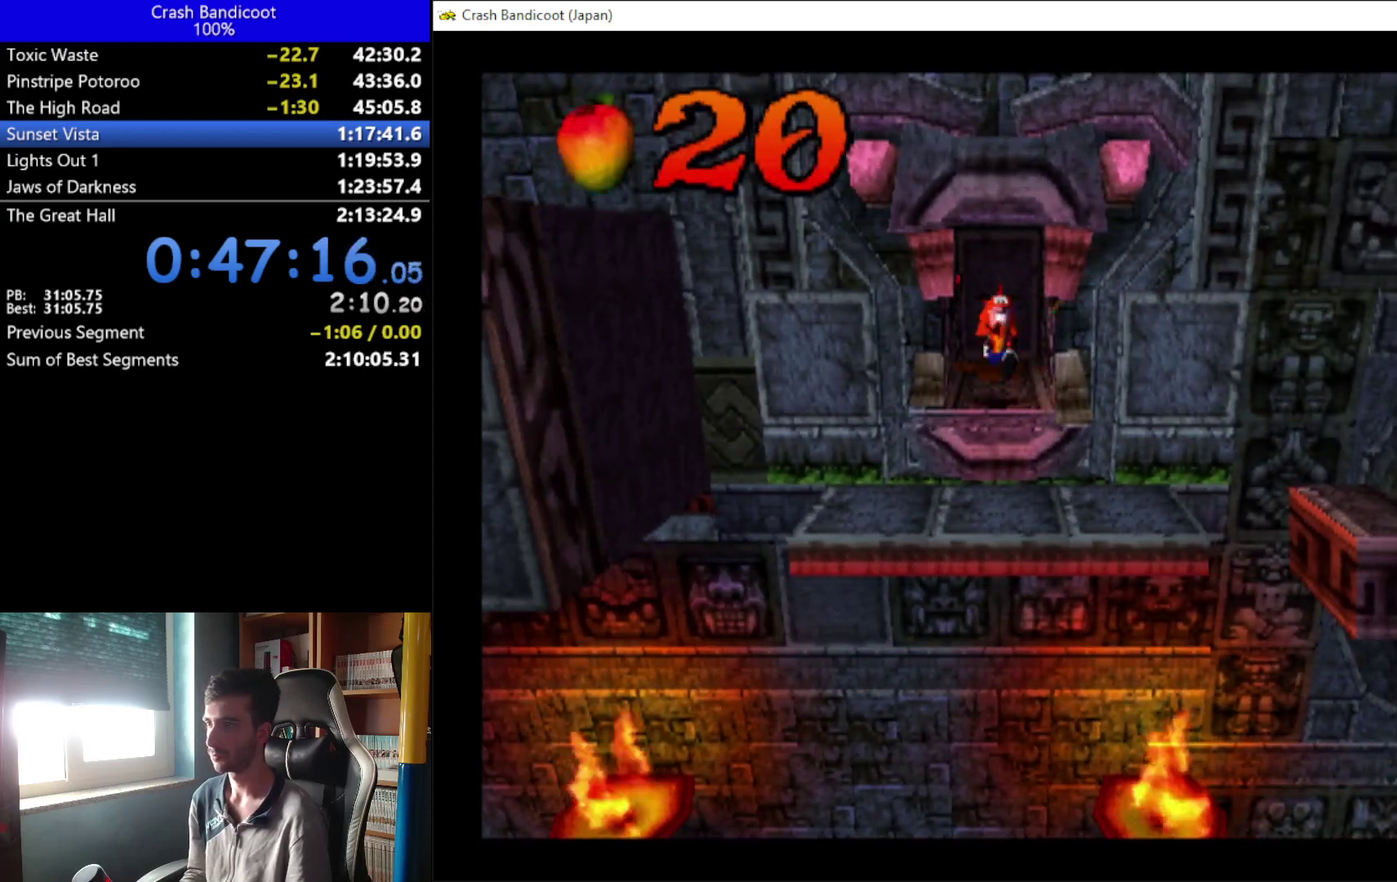
{"buttons": [], "left_stick": "center", "events": [[133, "DPAD_LEFT", "down"], [233, "DPAD_DOWN", "up"], [333, "DPAD_LEFT", "up"]]}